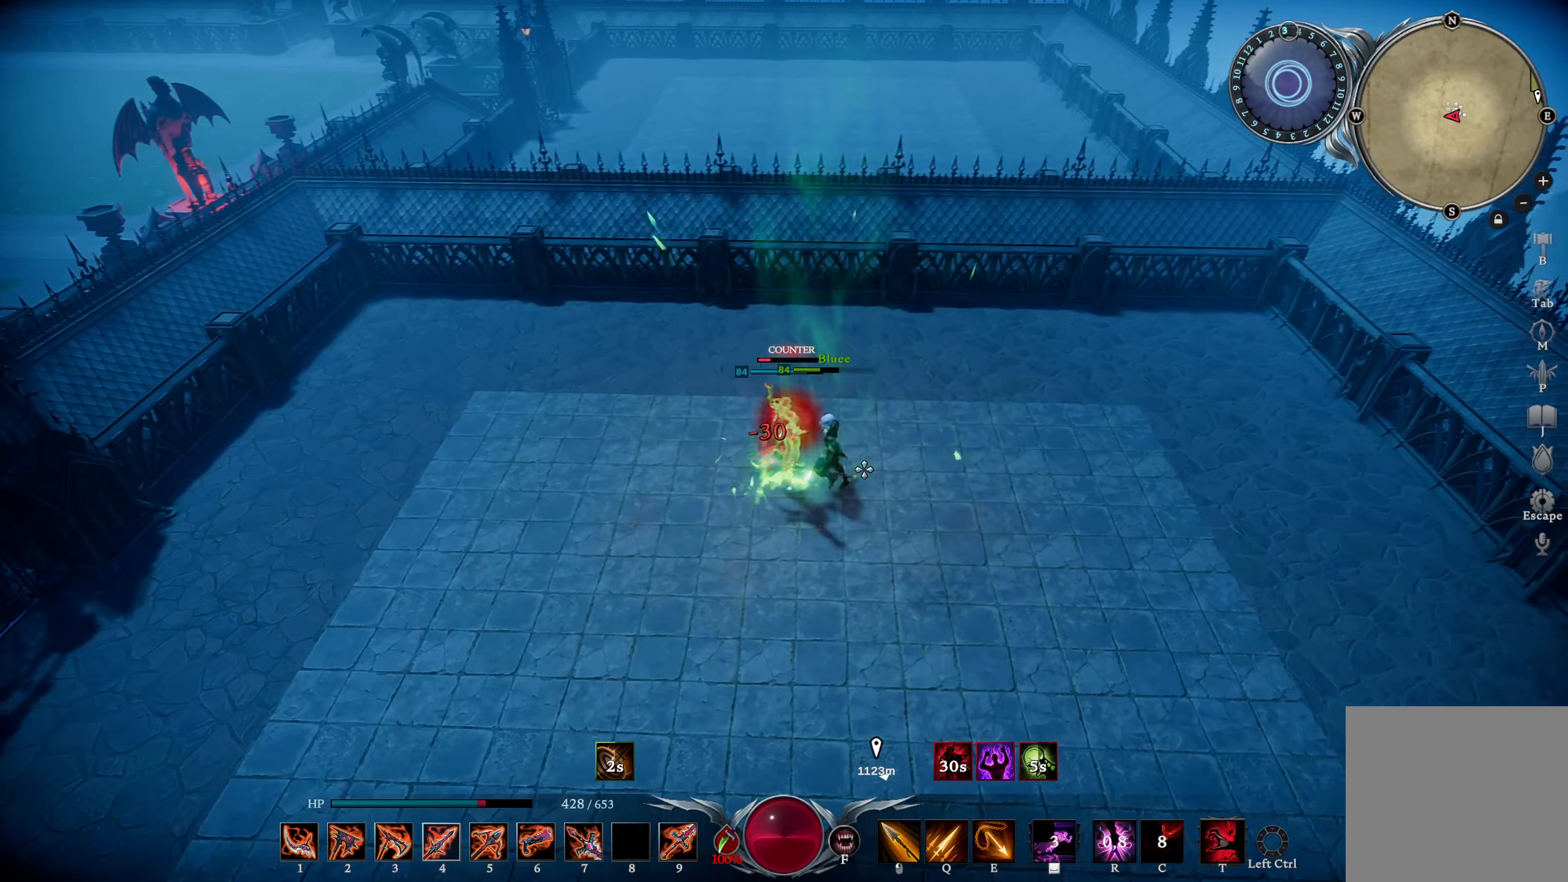
Gameplay with a controller (PlayStation layout); each line is a JSON object with the inputs held at the frame after it. "events" lists button and stick changes between this image and that frame as [ms after this image, input, new state], when the widget could be followed in between.
{"buttons": ["L1", "R2"], "left_stick": "up-right", "right_stick": "left", "events": [[100, "L1", "down"], [134, "left_stick", "up-right"], [167, "SQUARE", "down"], [234, "SQUARE", "up"], [434, "right_stick", "down-left"], [451, "R2", "down"], [484, "right_stick", "left"]]}
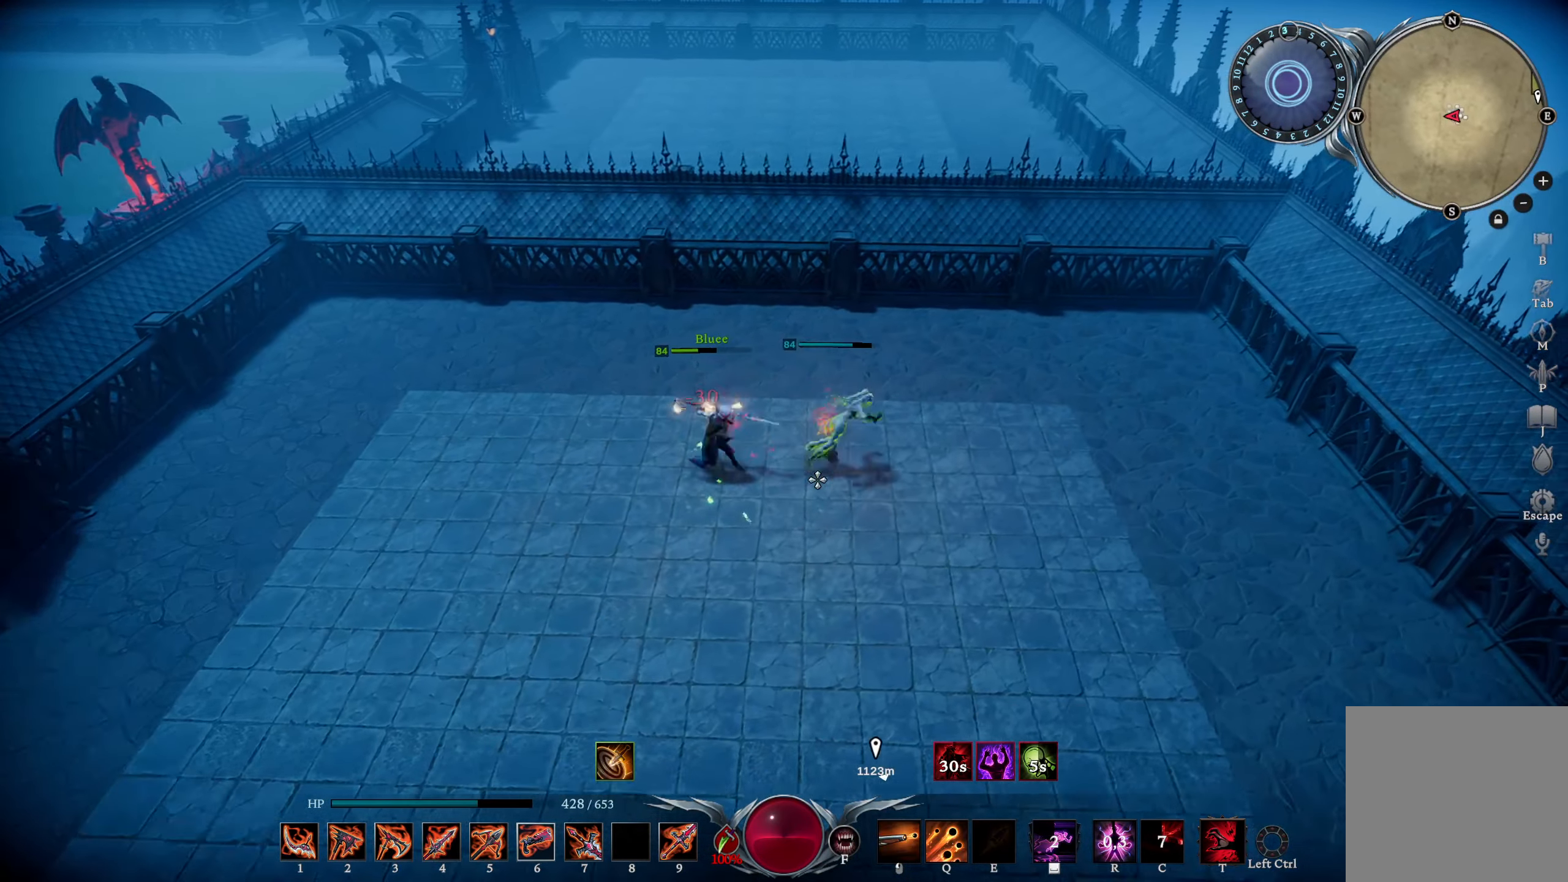
{"buttons": ["TRIANGLE"], "left_stick": "down", "right_stick": "center", "events": [[83, "R2", "up"], [100, "right_stick", "center"], [167, "L1", "up"], [183, "right_stick", "down-left"], [300, "left_stick", "down-right"], [334, "right_stick", "center"], [350, "left_stick", "down"], [500, "TRIANGLE", "down"]]}
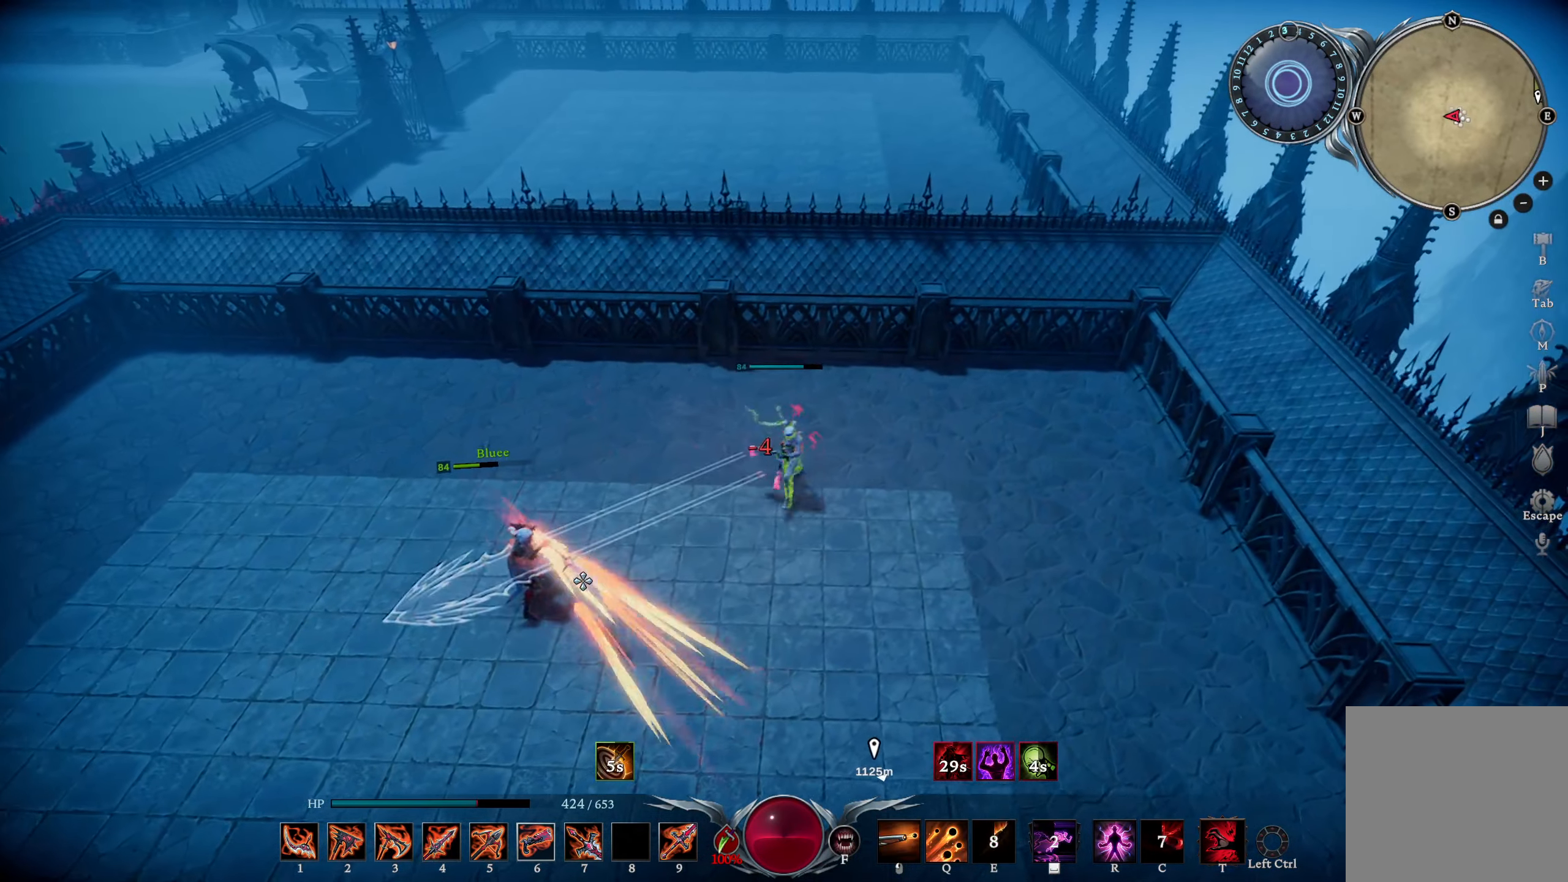
{"buttons": [], "left_stick": "down-left", "right_stick": "left", "events": [[67, "TRIANGLE", "up"], [84, "left_stick", "down-left"], [117, "L1", "down"], [151, "R1", "down"], [184, "right_stick", "down-left"], [317, "R1", "up"], [334, "right_stick", "center"], [451, "L1", "up"], [501, "right_stick", "left"]]}
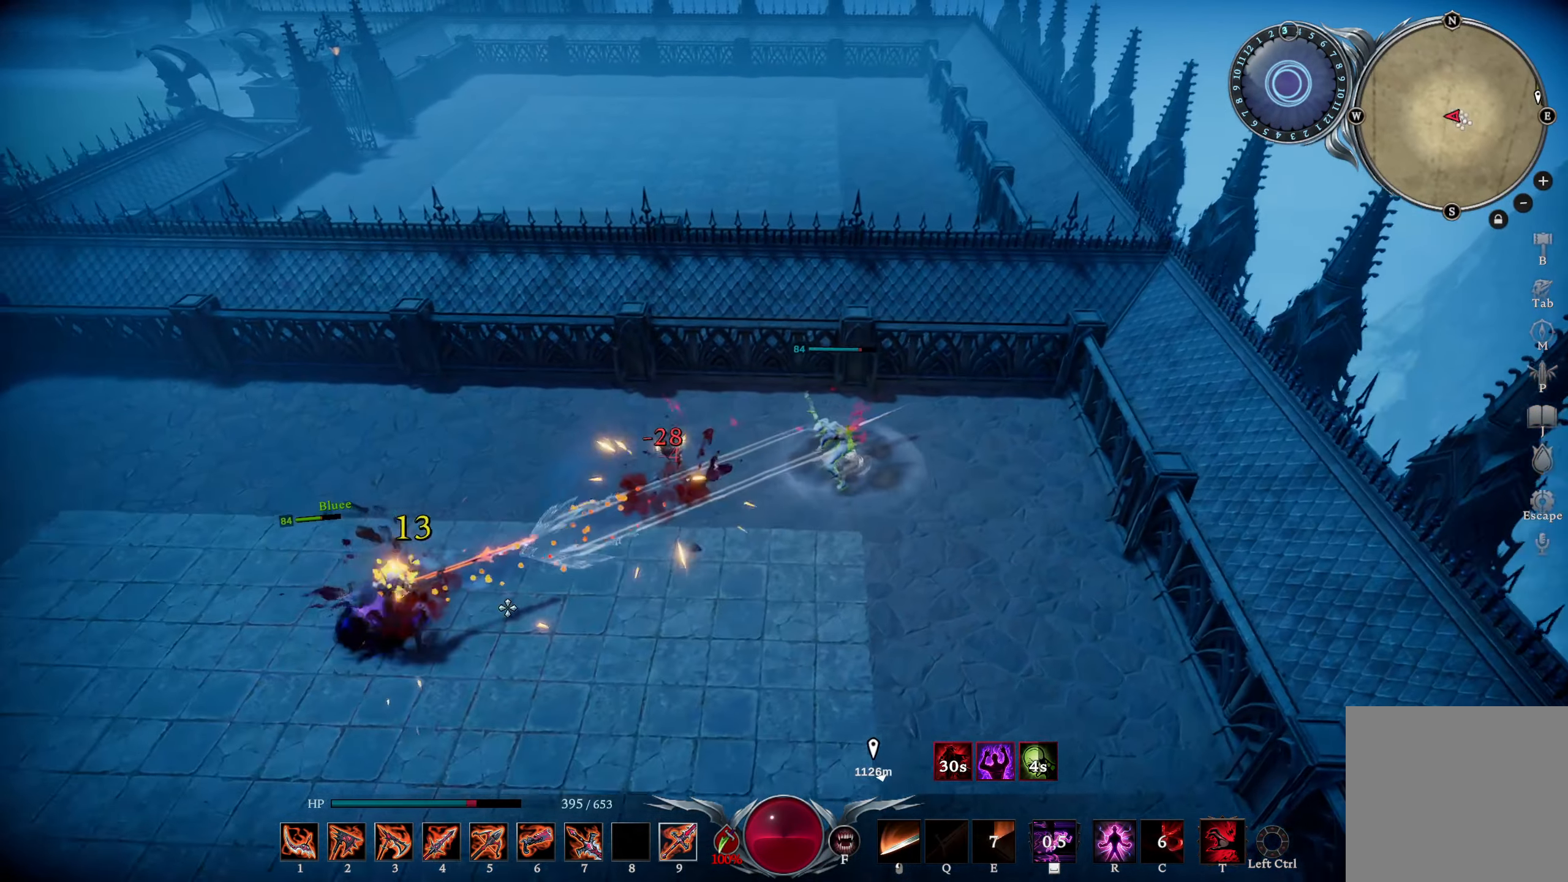
{"buttons": [], "left_stick": "left", "right_stick": "center", "events": [[100, "right_stick", "center"], [267, "left_stick", "left"], [350, "right_stick", "up-right"], [501, "right_stick", "center"]]}
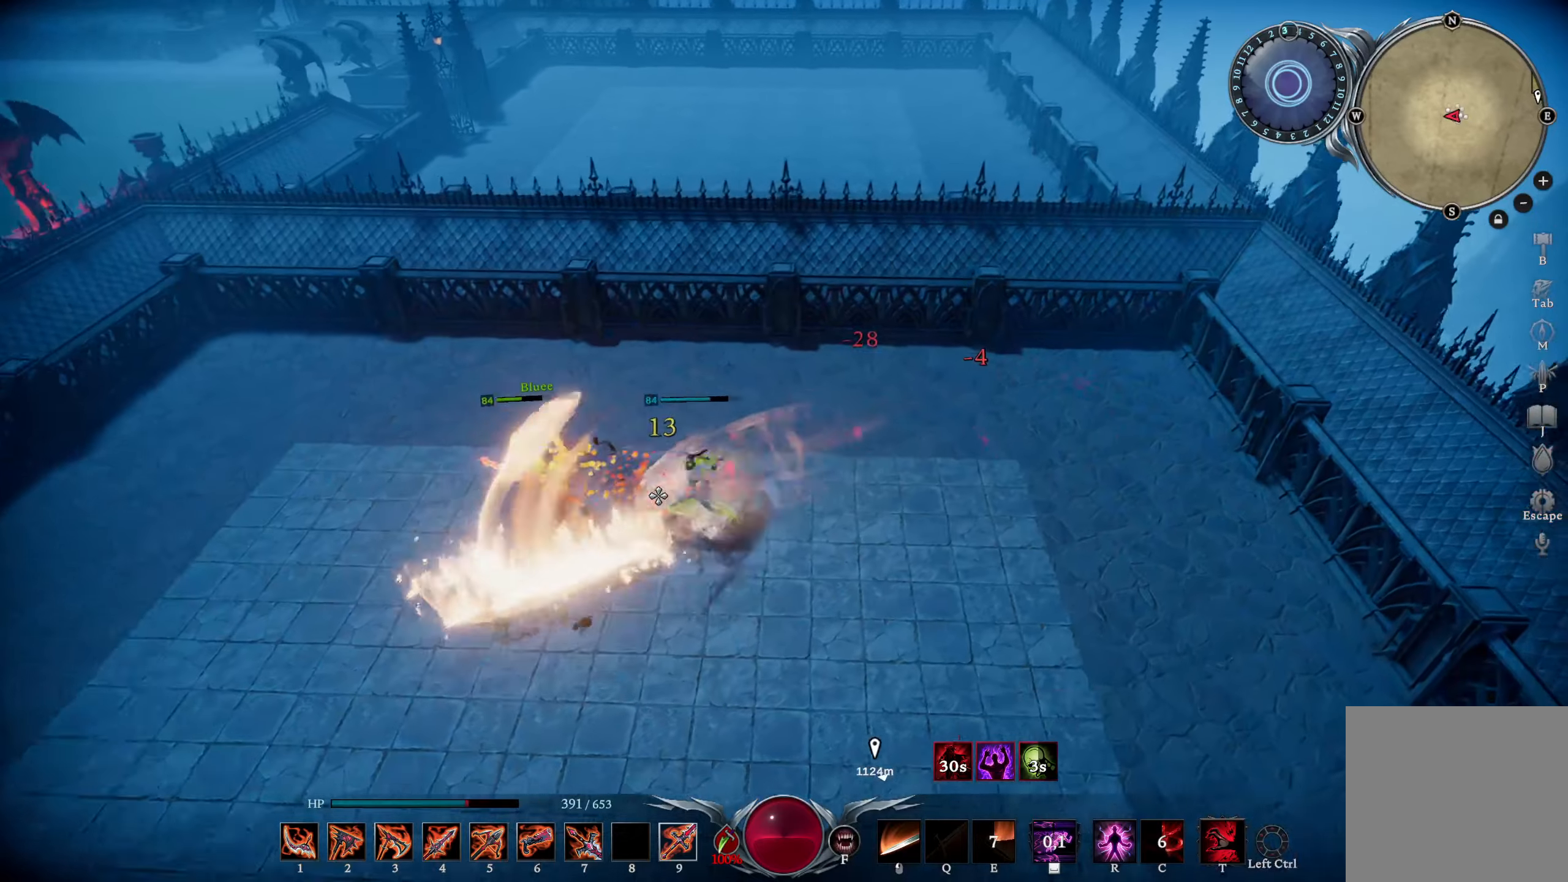
{"buttons": ["R1"], "left_stick": "up-left", "right_stick": "left", "events": [[66, "R2", "down"], [267, "TRIANGLE", "down"], [283, "R2", "up"], [333, "TRIANGLE", "up"], [383, "left_stick", "up-left"], [417, "R1", "down"], [467, "right_stick", "left"]]}
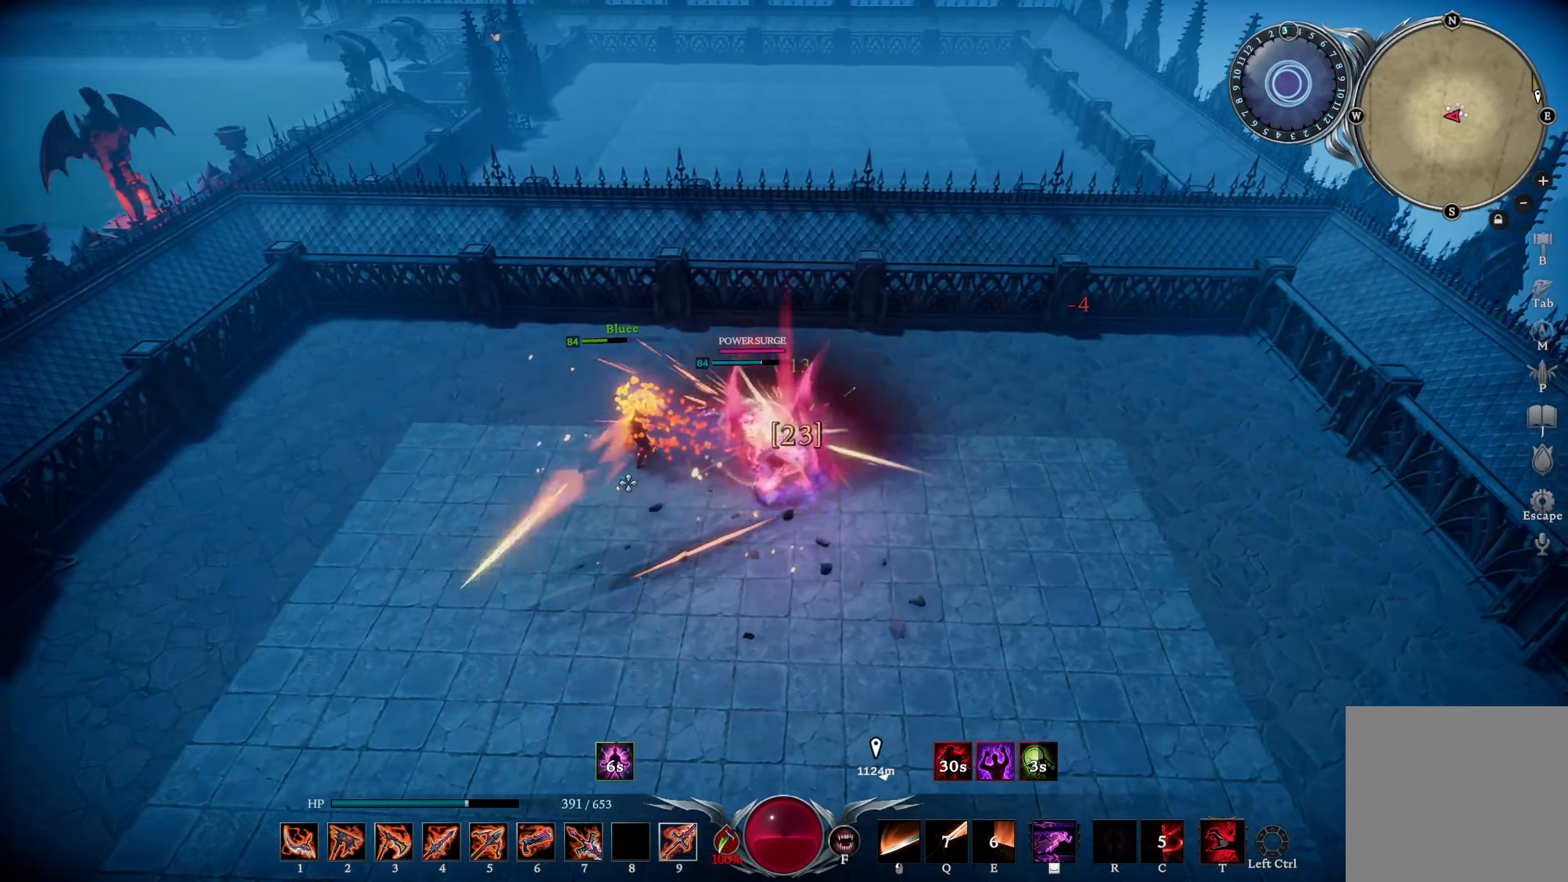
{"buttons": ["R1"], "left_stick": "left", "right_stick": "center", "events": [[100, "left_stick", "left"], [150, "right_stick", "center"]]}
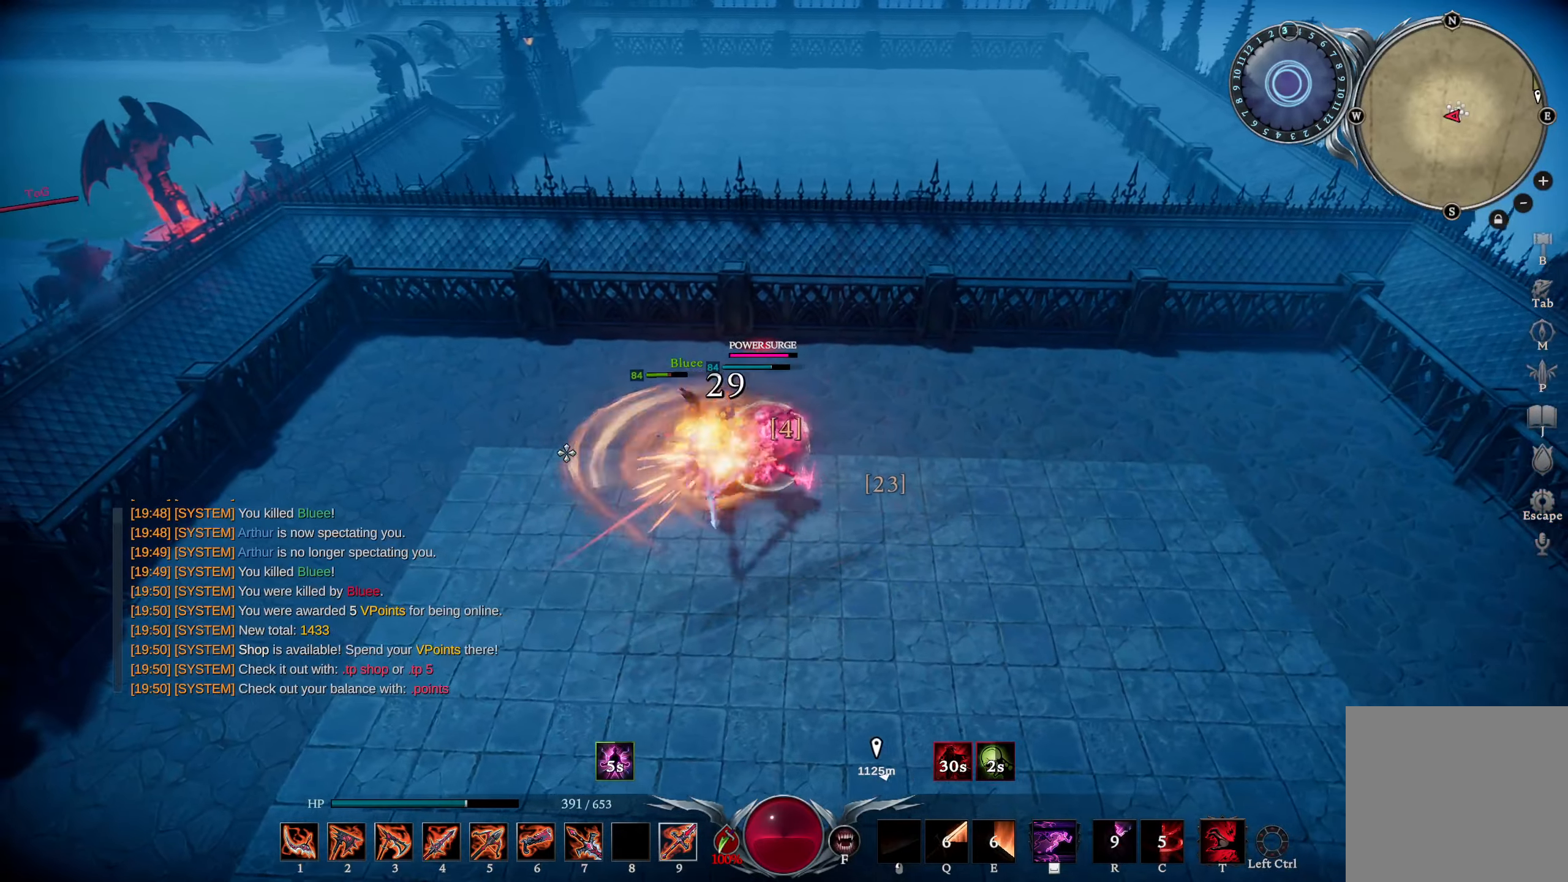
{"buttons": ["R1"], "left_stick": "down-left", "right_stick": "center", "events": [[50, "right_stick", "right"], [100, "right_stick", "down-right"], [283, "right_stick", "down"], [333, "left_stick", "down-left"], [450, "right_stick", "center"]]}
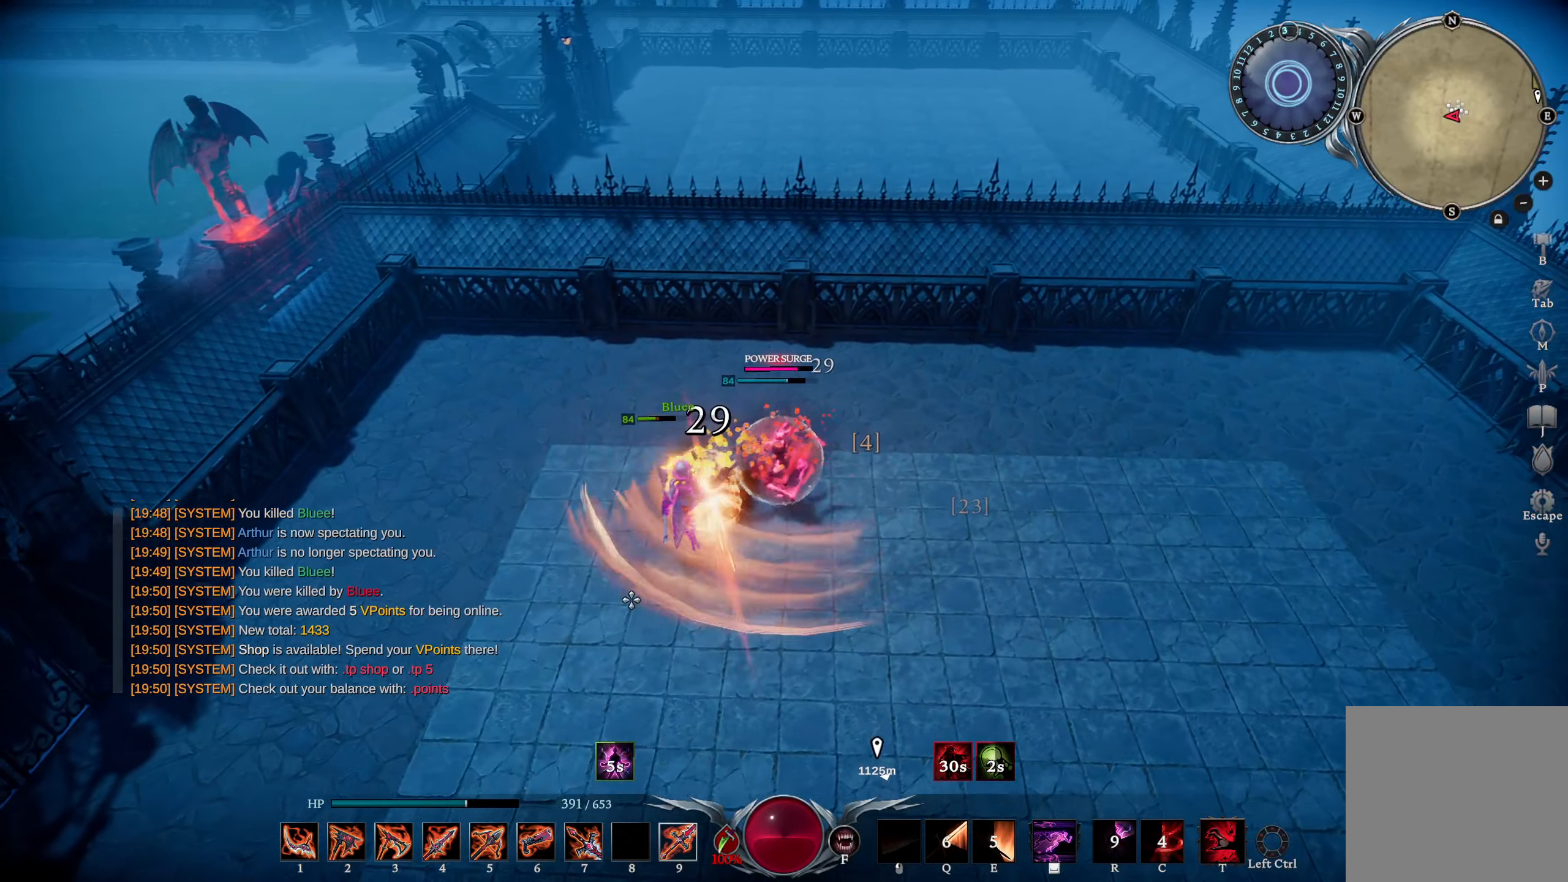
{"buttons": ["R1"], "left_stick": "right", "right_stick": "up-right", "events": [[167, "right_stick", "up-left"], [284, "right_stick", "center"], [384, "right_stick", "up-right"], [501, "left_stick", "right"]]}
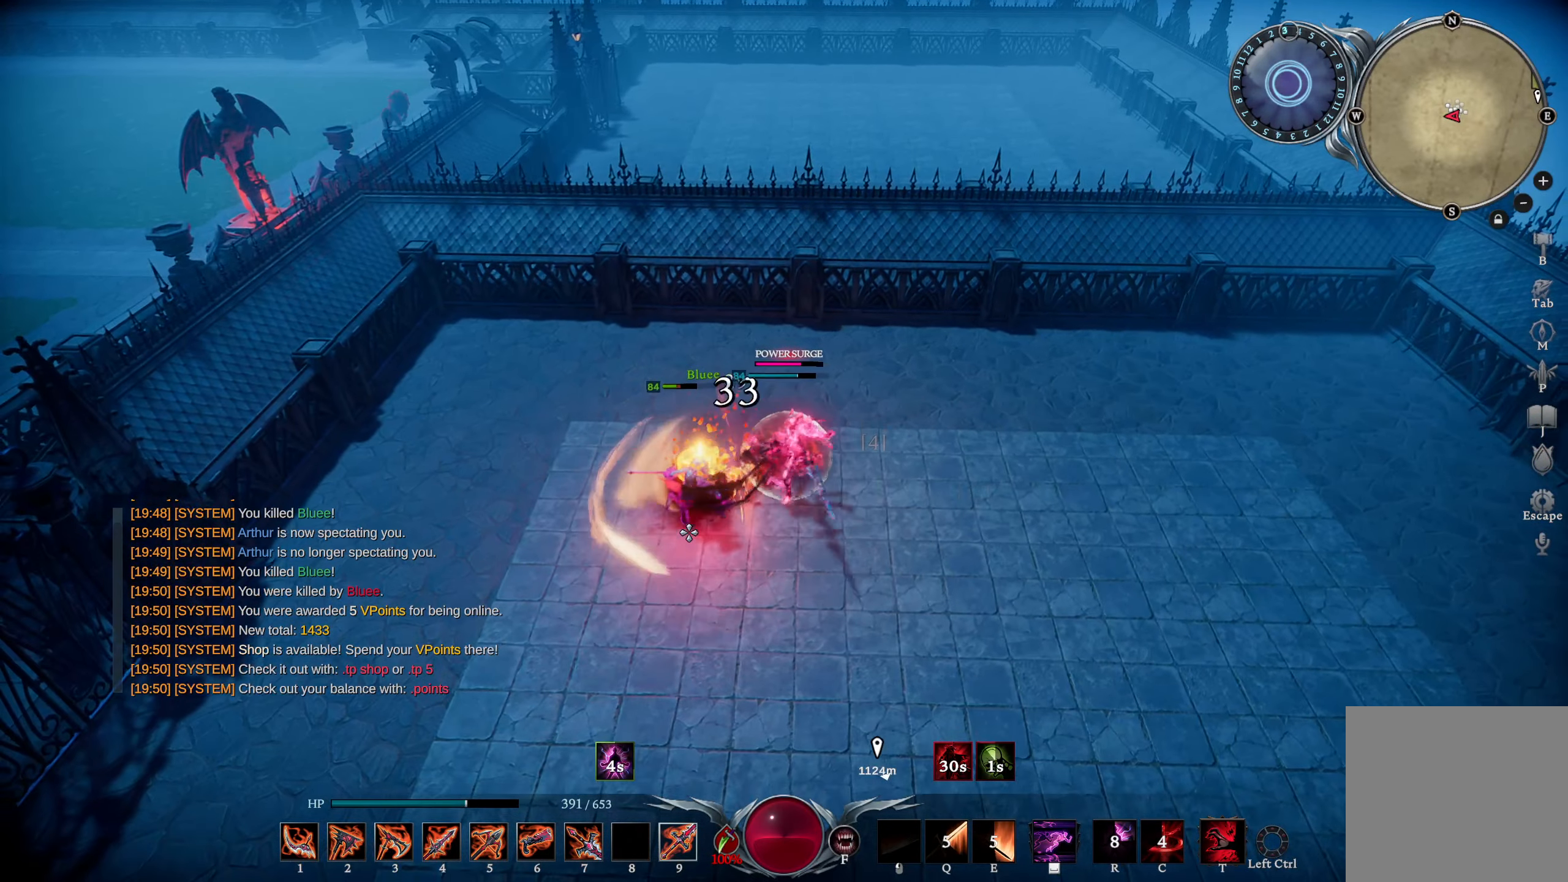
{"buttons": [], "left_stick": "up-right", "right_stick": "center", "events": [[16, "R1", "up"], [33, "R3", "down"], [50, "right_stick", "center"], [66, "CIRCLE", "down"], [100, "R3", "up"], [116, "right_stick", "right"], [300, "CIRCLE", "up"], [333, "right_stick", "center"], [500, "left_stick", "up-right"]]}
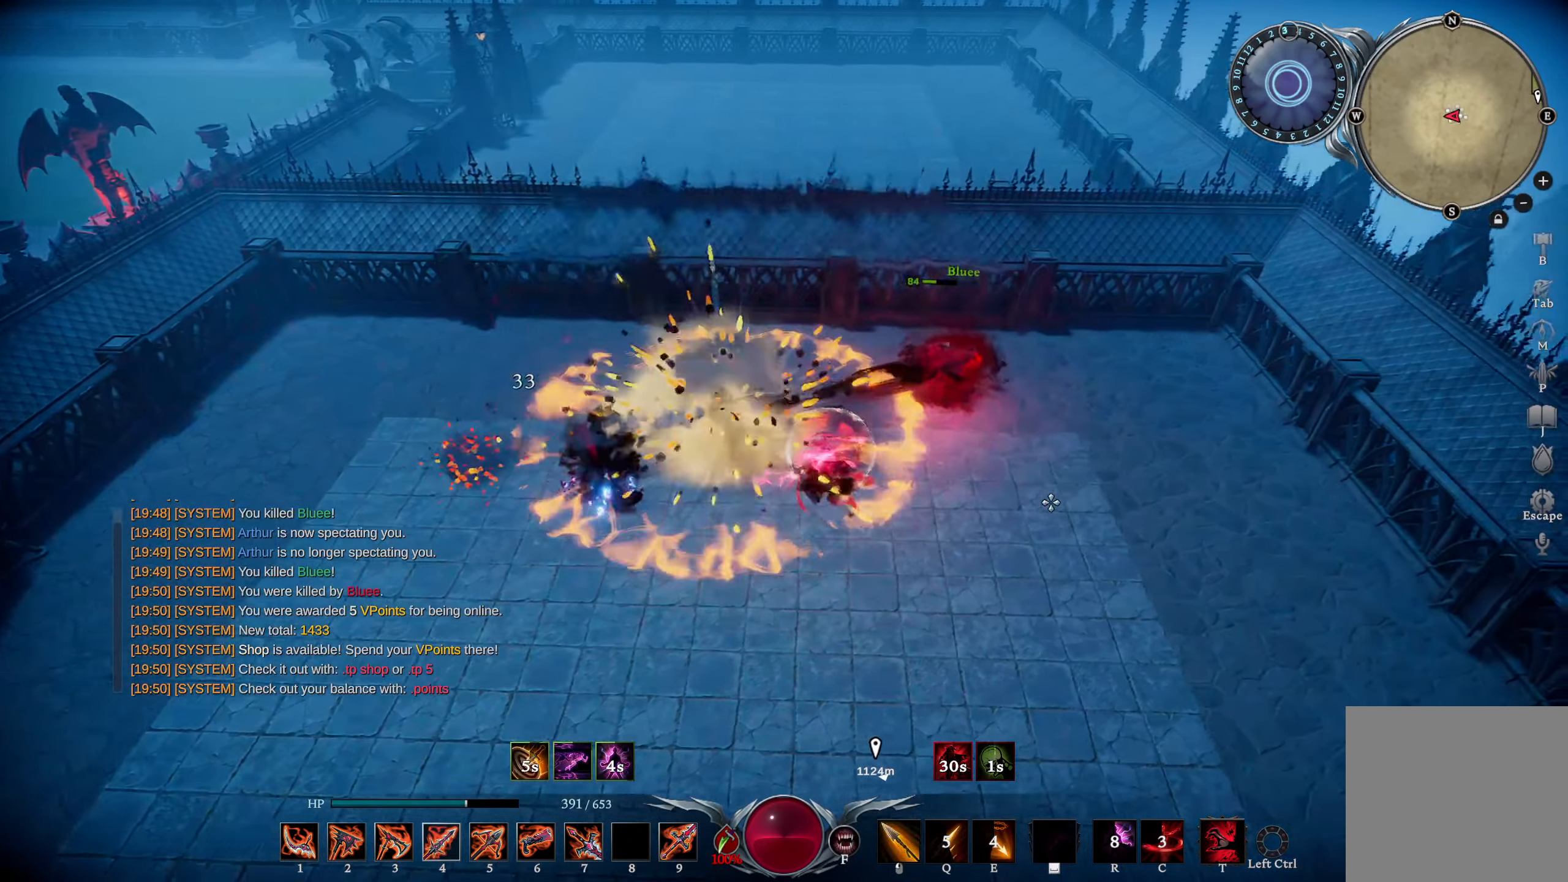
{"buttons": [], "left_stick": "up-right", "right_stick": "center", "events": [[33, "right_stick", "up"], [117, "right_stick", "center"]]}
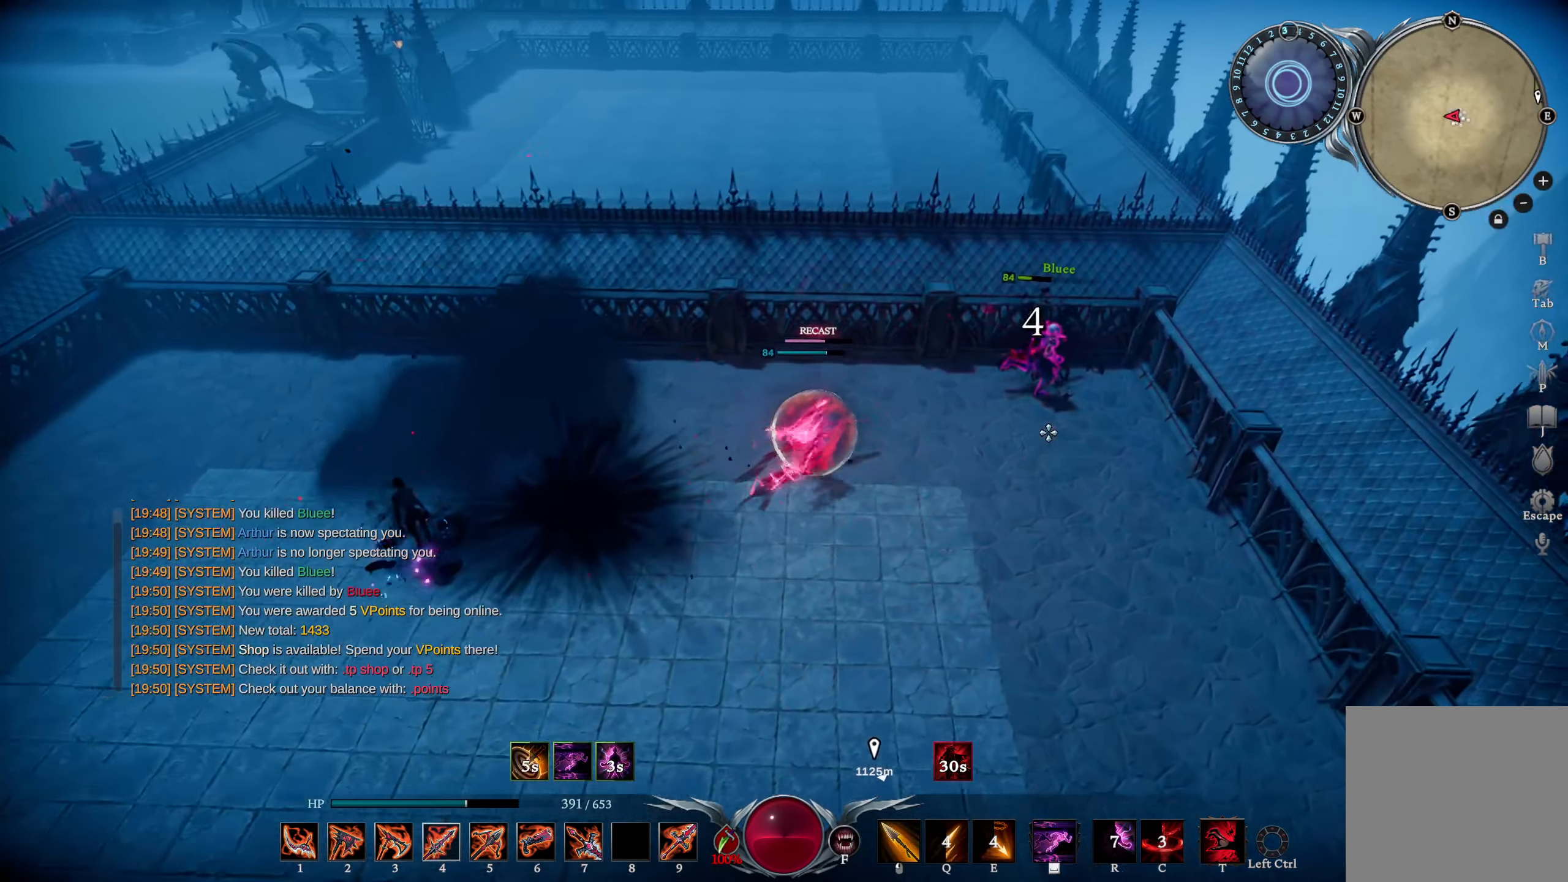
{"buttons": [], "left_stick": "down-right", "right_stick": "left", "events": [[350, "R1", "down"], [367, "right_stick", "left"], [450, "left_stick", "down-right"], [483, "R1", "up"]]}
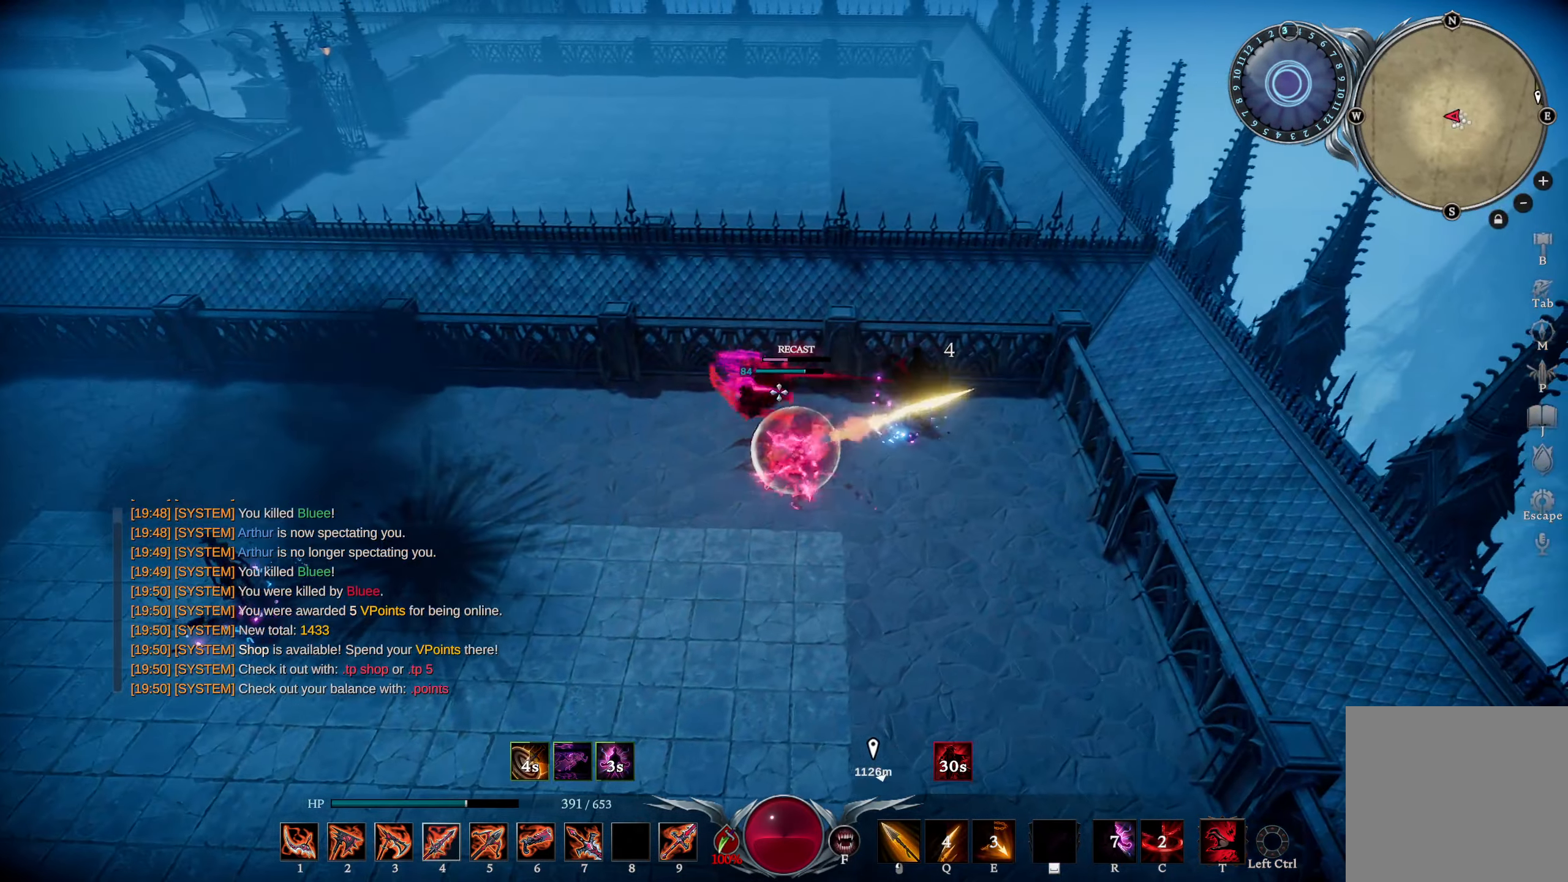
{"buttons": [], "left_stick": "left", "right_stick": "center", "events": [[17, "CIRCLE", "down"], [84, "left_stick", "down-left"], [100, "right_stick", "center"], [134, "CIRCLE", "up"], [250, "left_stick", "left"], [317, "right_stick", "left"], [467, "right_stick", "center"]]}
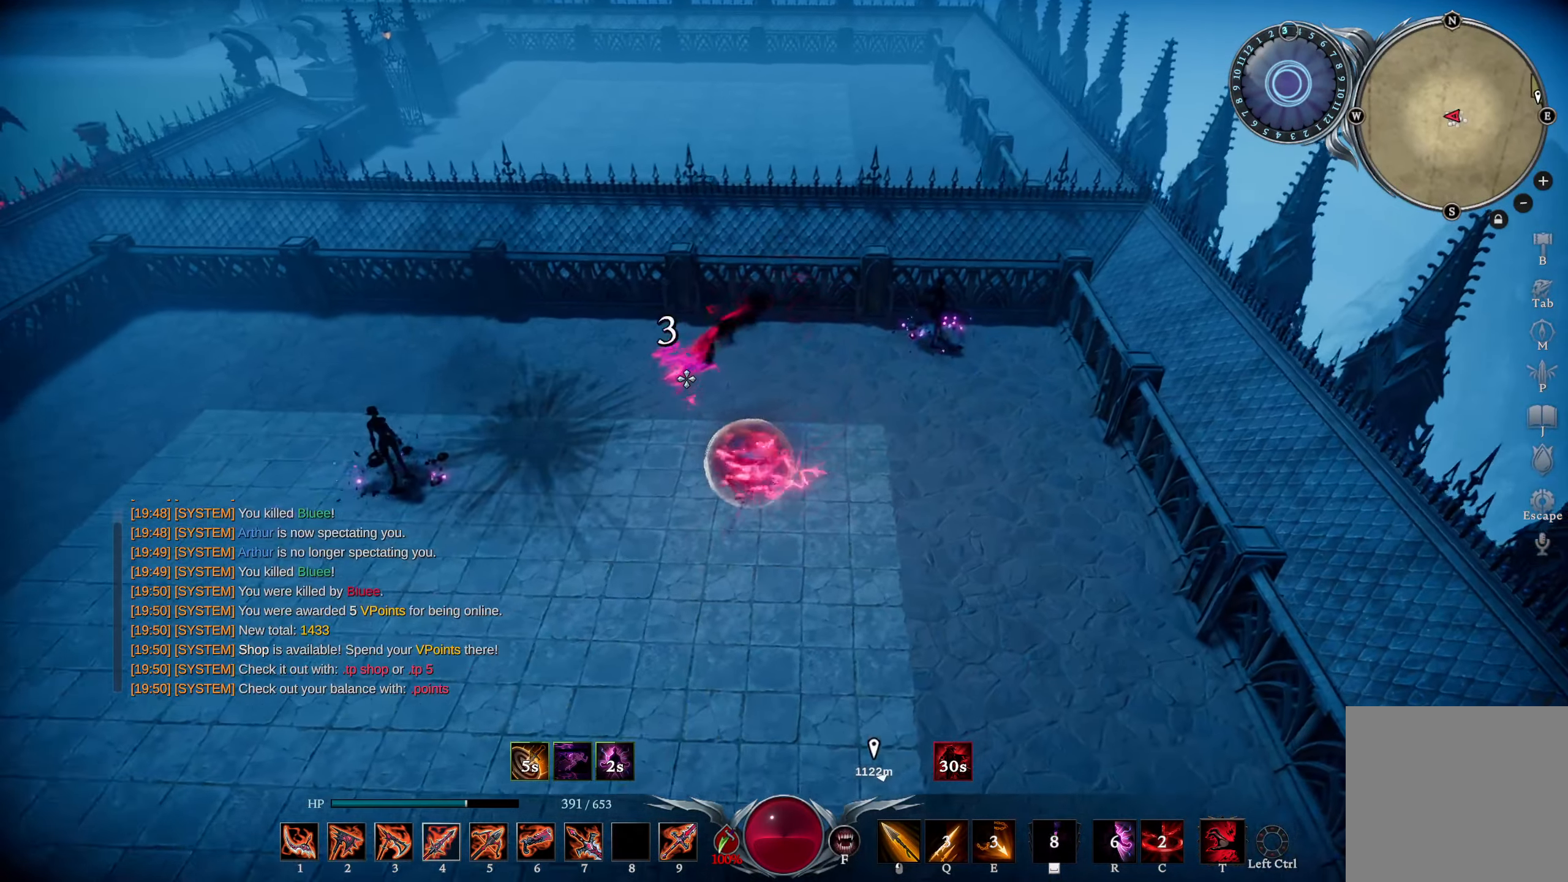
{"buttons": [], "left_stick": "center", "right_stick": "up", "events": [[50, "L1", "down"], [66, "L2", "down"], [66, "right_stick", "up-left"], [200, "right_stick", "center"], [217, "L1", "up"], [217, "L2", "up"], [267, "left_stick", "center"], [467, "right_stick", "up"]]}
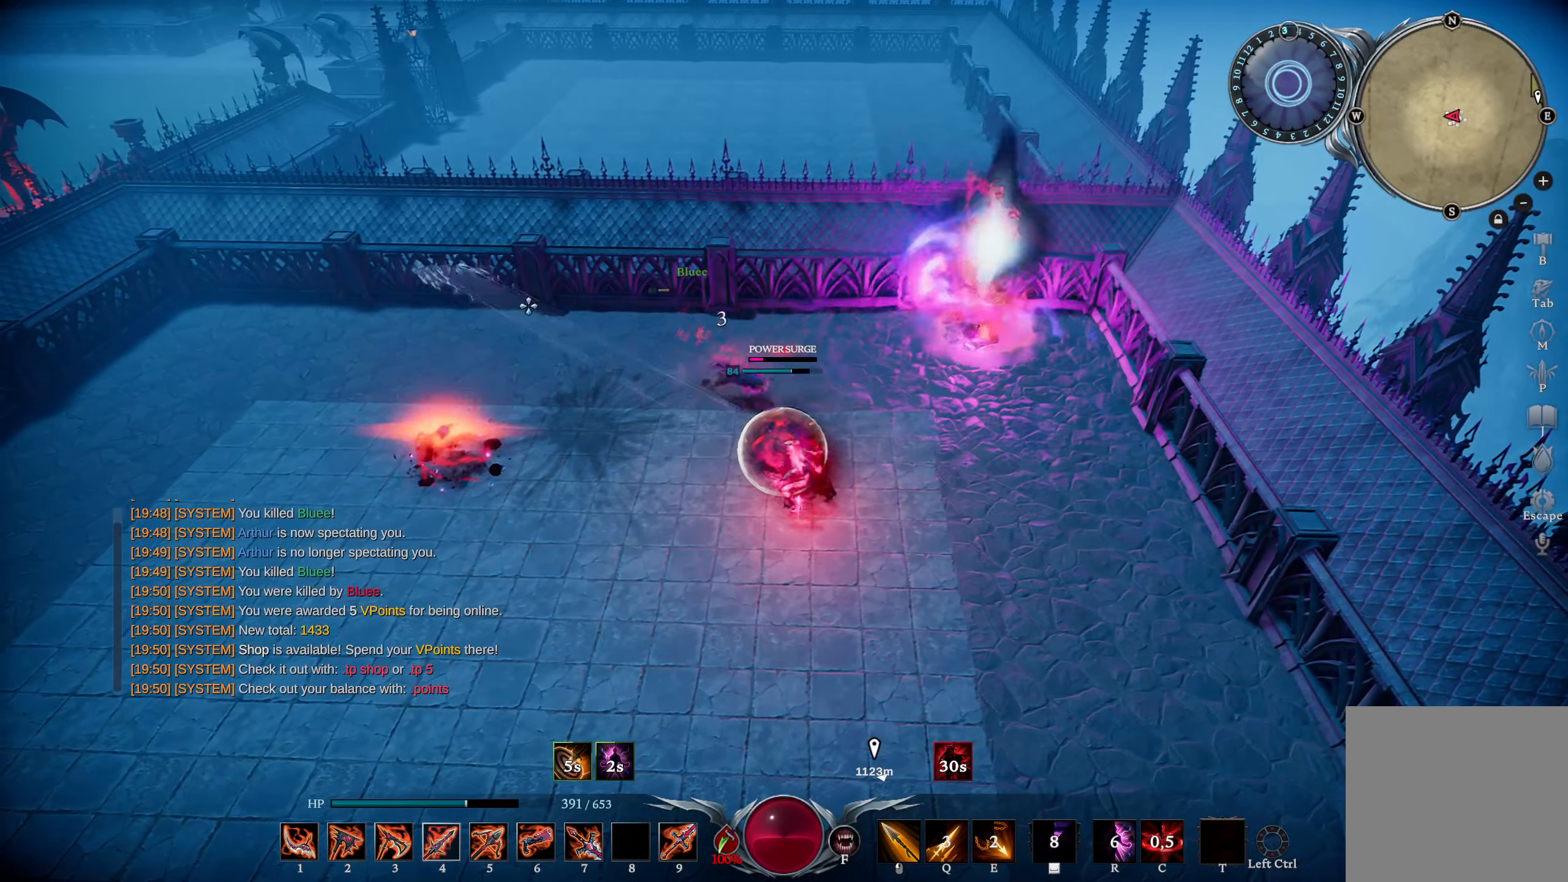
{"buttons": ["L2"], "left_stick": "right", "right_stick": "right", "events": [[134, "right_stick", "center"], [316, "left_stick", "right"], [316, "right_stick", "right"], [416, "L2", "down"]]}
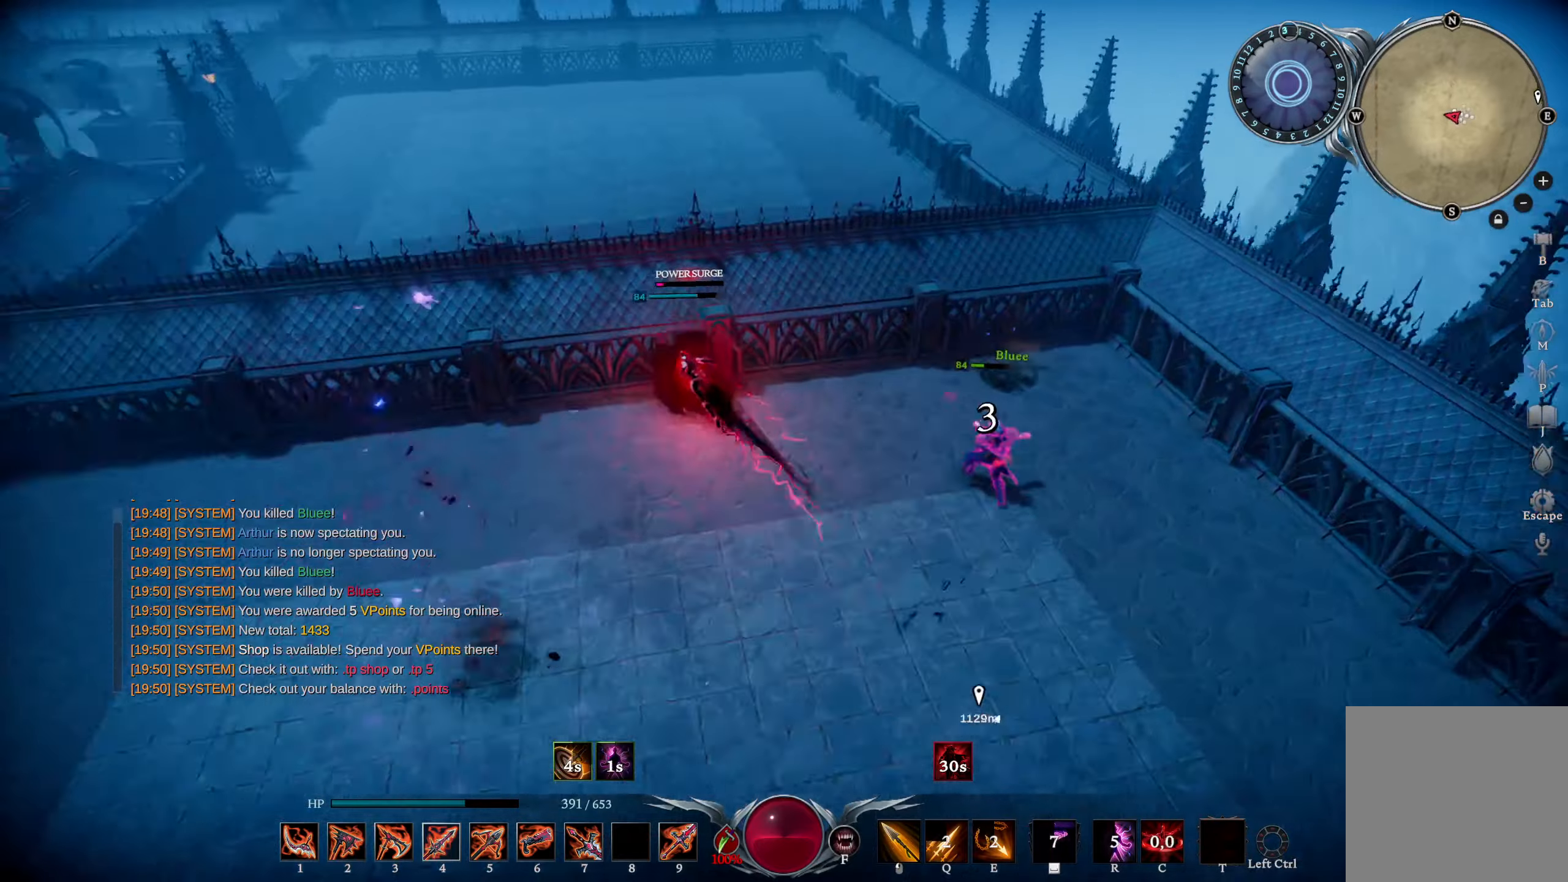
{"buttons": [], "left_stick": "right", "right_stick": "down-right", "events": [[250, "L2", "up"], [267, "right_stick", "down-right"]]}
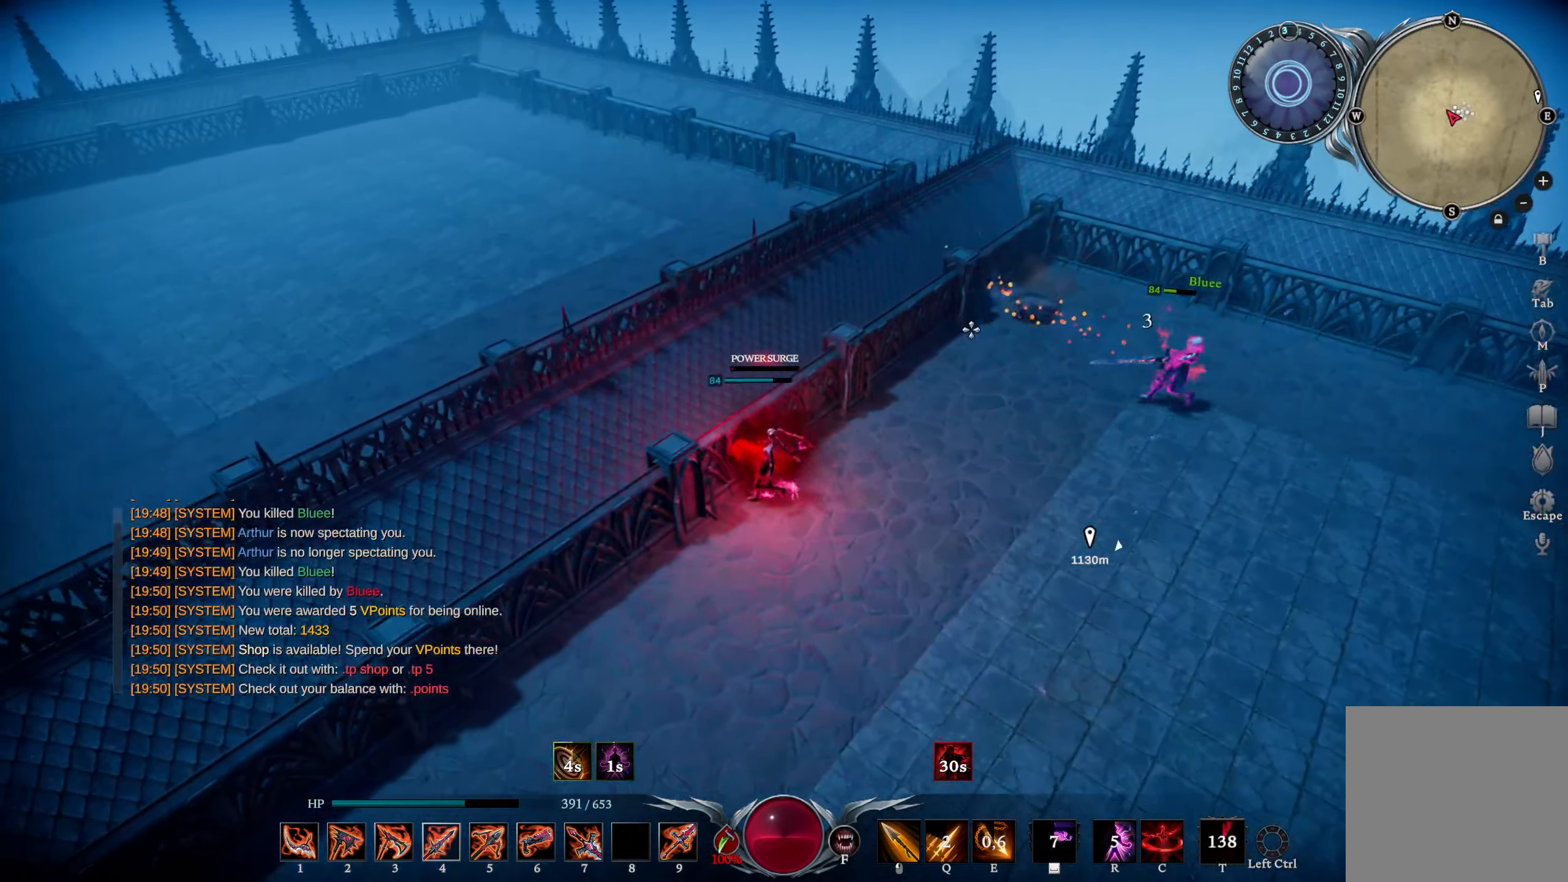
{"buttons": ["L3"], "left_stick": "right", "right_stick": "center", "events": [[17, "right_stick", "center"], [100, "right_stick", "down-right"], [284, "right_stick", "center"], [501, "L3", "down"]]}
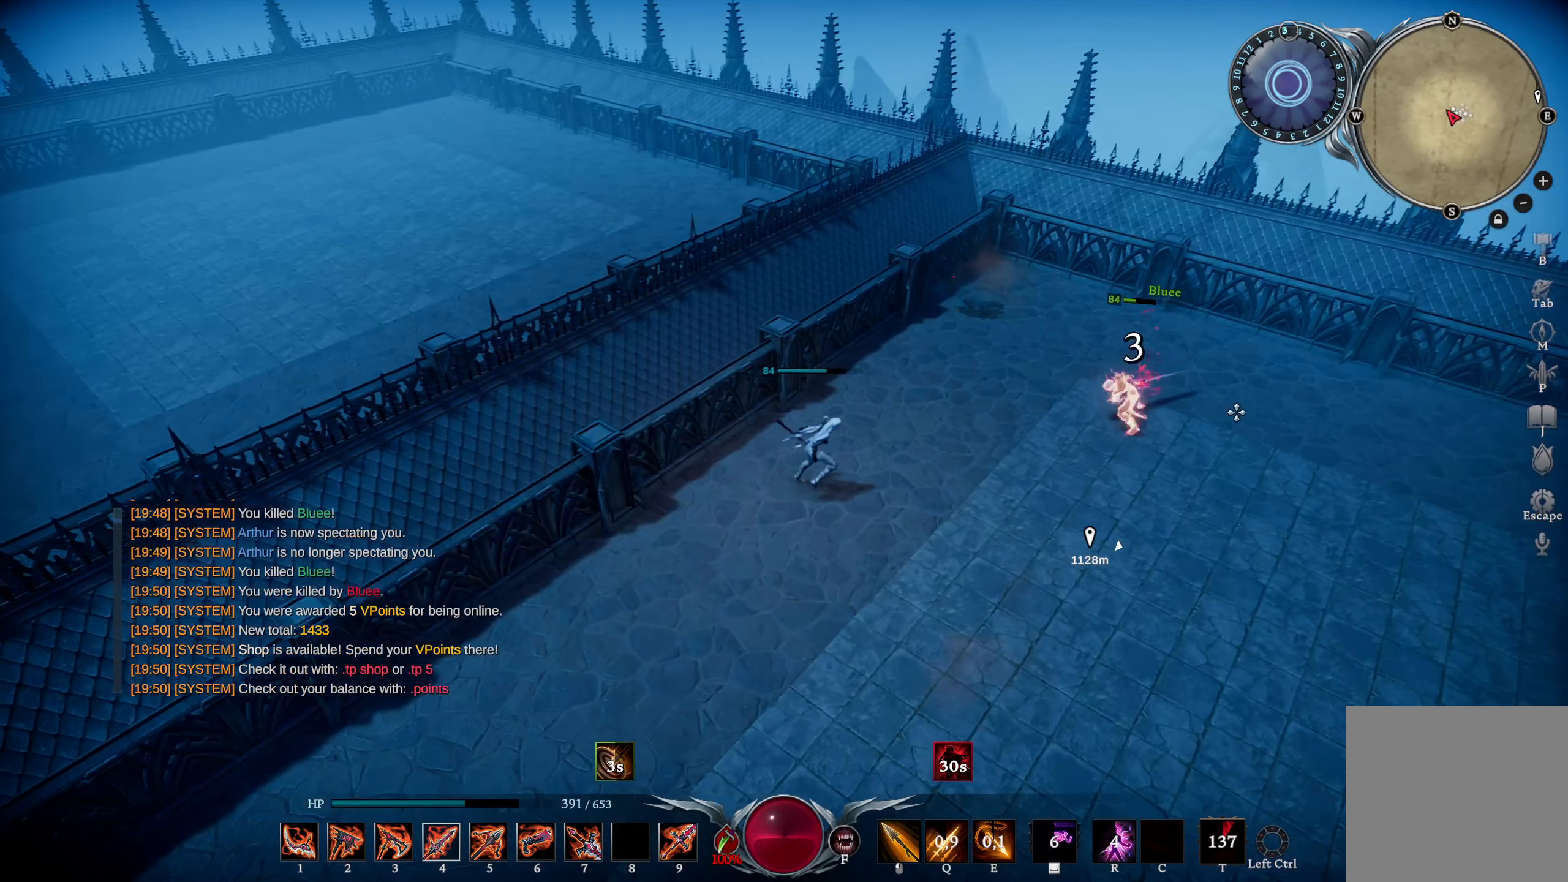
{"buttons": ["L1", "R2"], "left_stick": "up-right", "right_stick": "up-right", "events": [[100, "L3", "up"], [183, "L1", "down"], [183, "left_stick", "up-right"], [200, "TRIANGLE", "down"], [267, "TRIANGLE", "up"], [400, "R2", "down"], [450, "right_stick", "up-left"], [500, "right_stick", "up-right"]]}
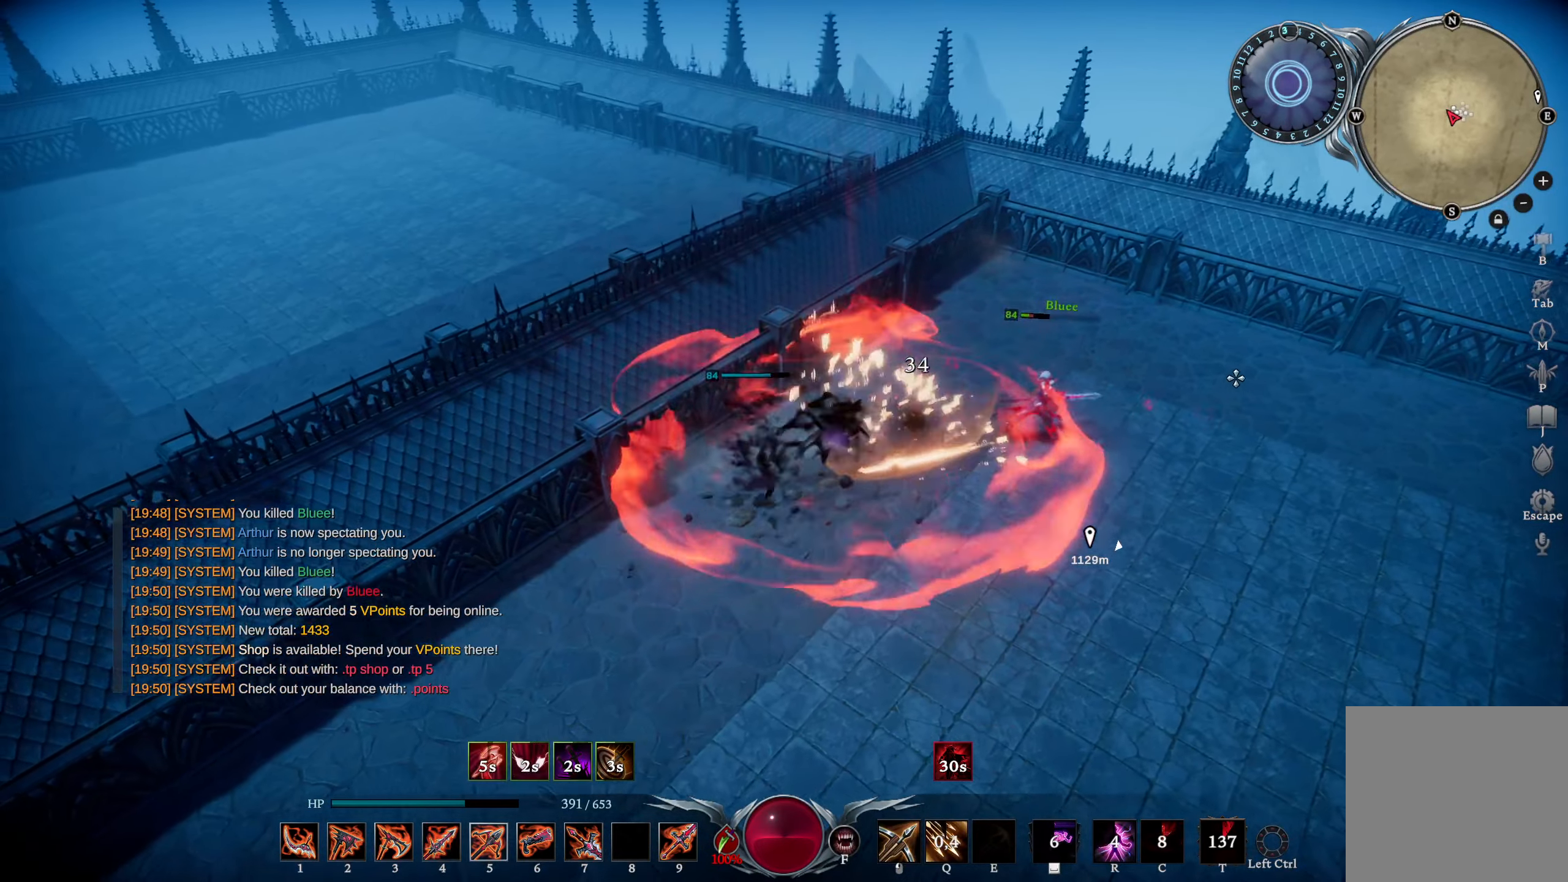
{"buttons": ["R1"], "left_stick": "right", "right_stick": "center", "events": [[67, "right_stick", "center"], [84, "R2", "up"], [134, "L1", "up"], [134, "left_stick", "right"], [167, "L1", "down"], [201, "SQUARE", "down"], [234, "SQUARE", "up"], [301, "L1", "up"], [384, "right_stick", "down-right"], [417, "R1", "down"], [501, "right_stick", "center"]]}
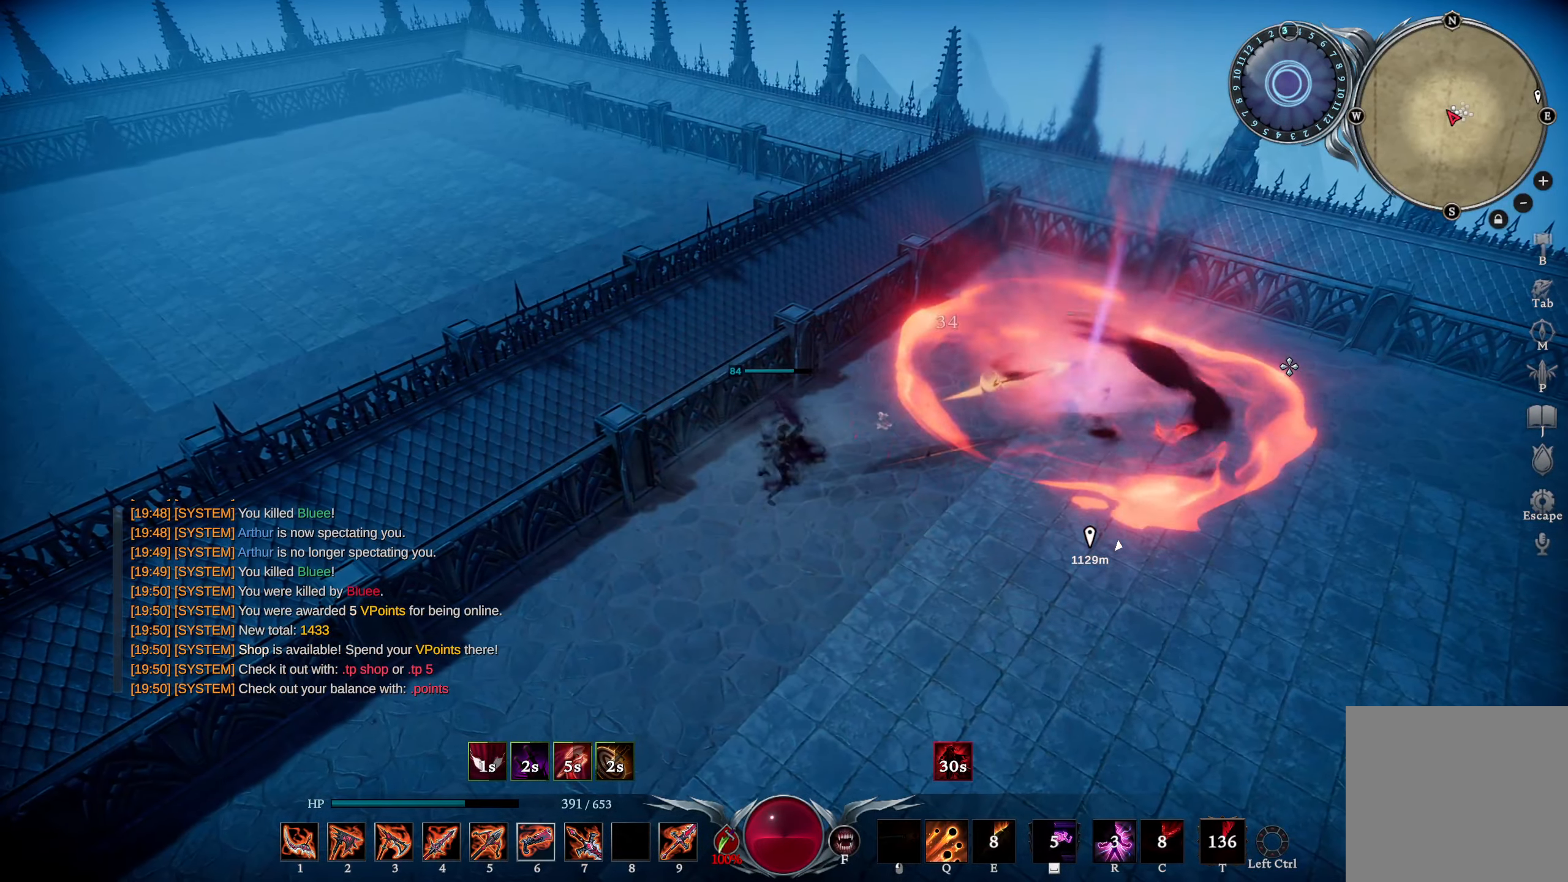
{"buttons": ["TRIANGLE"], "left_stick": "right", "right_stick": "center", "events": [[233, "right_stick", "down-right"], [284, "R1", "up"], [334, "right_stick", "center"], [350, "DPAD_RIGHT", "down"], [417, "DPAD_RIGHT", "up"], [467, "TRIANGLE", "down"]]}
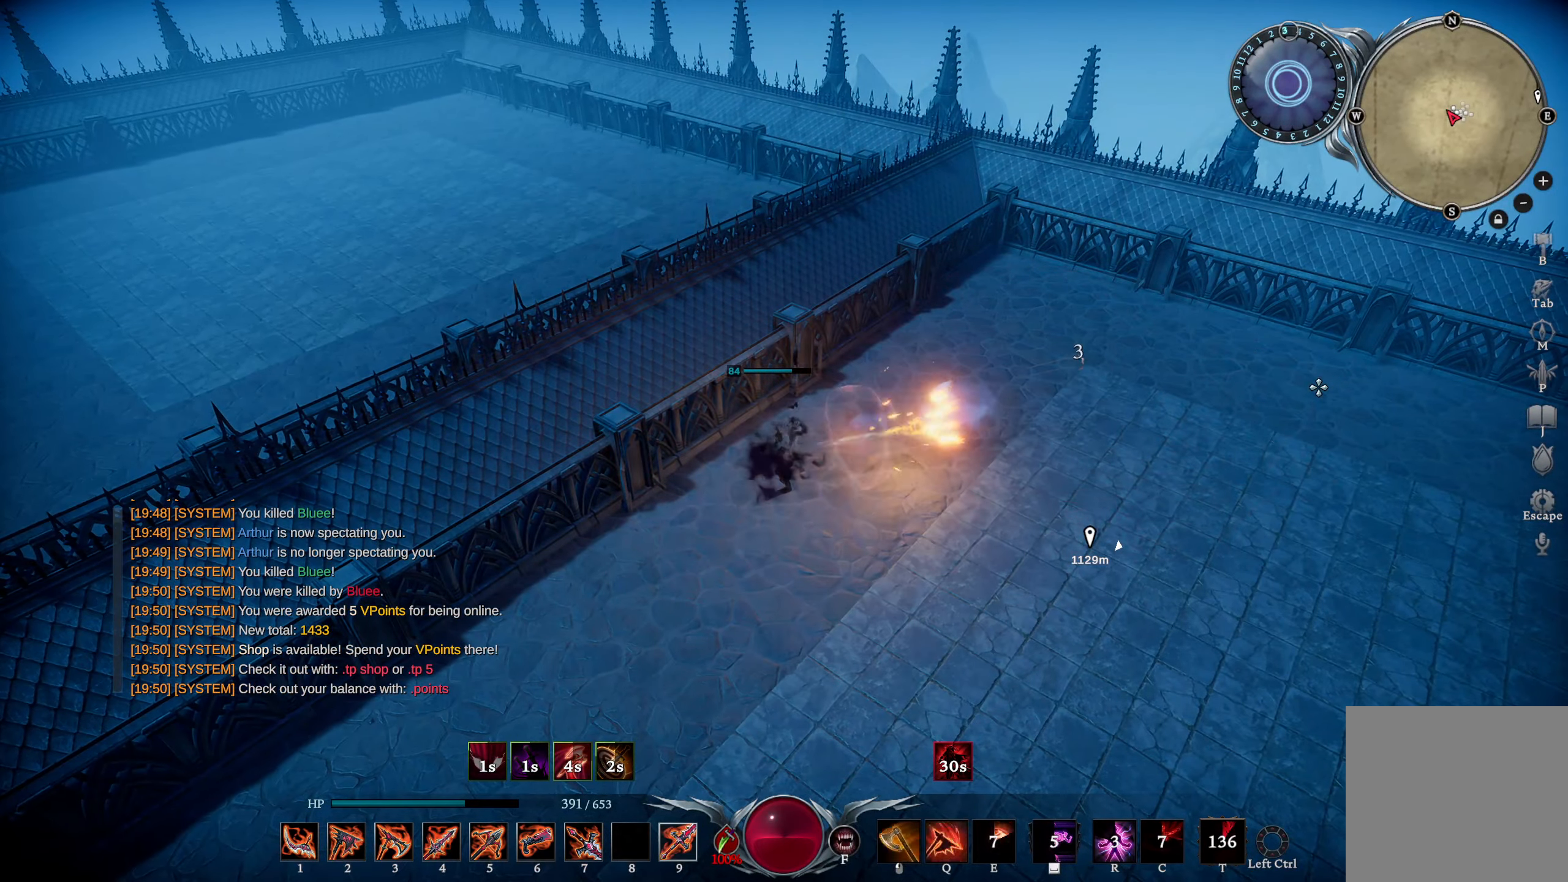
{"buttons": ["L1"], "left_stick": "right", "right_stick": "down", "events": [[34, "TRIANGLE", "up"], [167, "L1", "down"], [201, "right_stick", "down"], [251, "R1", "down"], [251, "right_stick", "down-left"], [384, "R1", "up"], [384, "right_stick", "center"], [468, "right_stick", "down"]]}
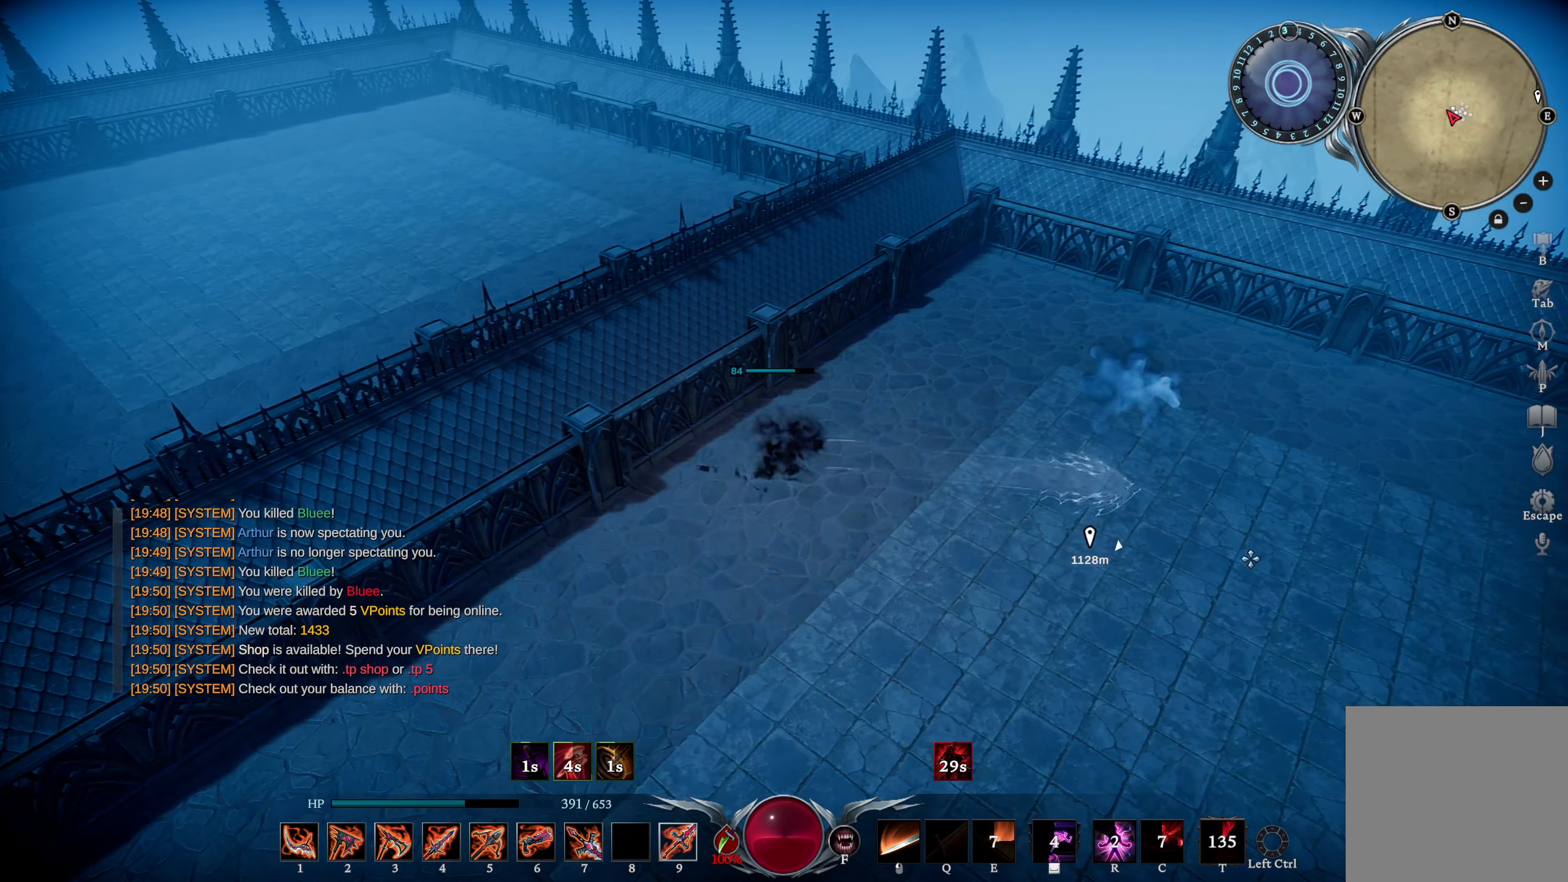
{"buttons": ["R1"], "left_stick": "right", "right_stick": "up-left", "events": [[17, "L1", "up"], [83, "right_stick", "center"], [117, "left_stick", "center"], [267, "left_stick", "right"], [367, "right_stick", "up-left"], [450, "R1", "down"]]}
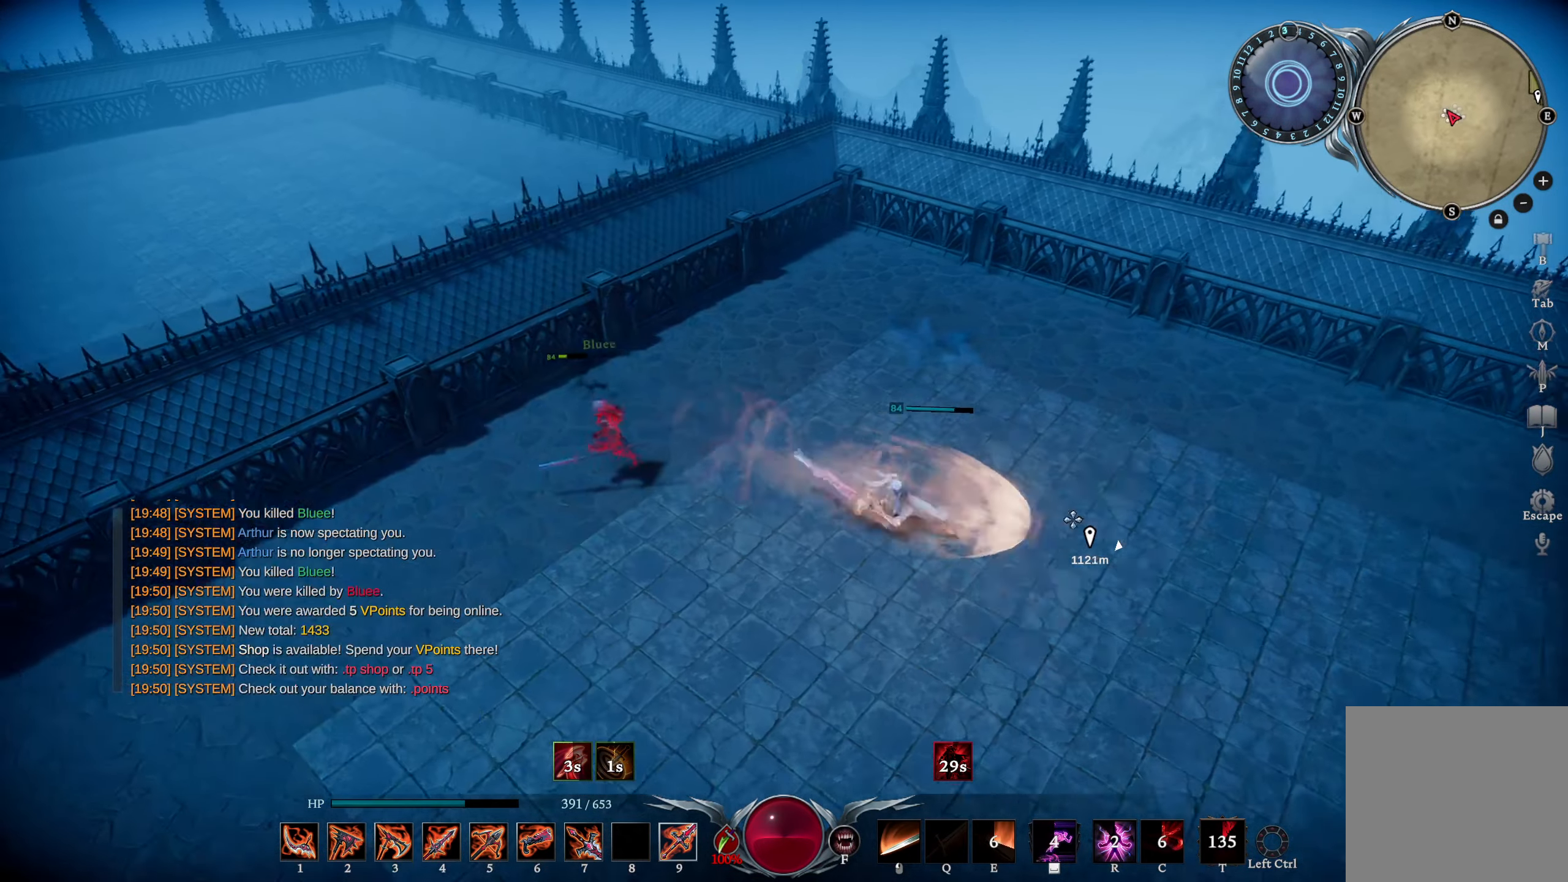
{"buttons": ["R1"], "left_stick": "left", "right_stick": "left", "events": [[67, "right_stick", "center"], [167, "right_stick", "left"], [234, "left_stick", "left"]]}
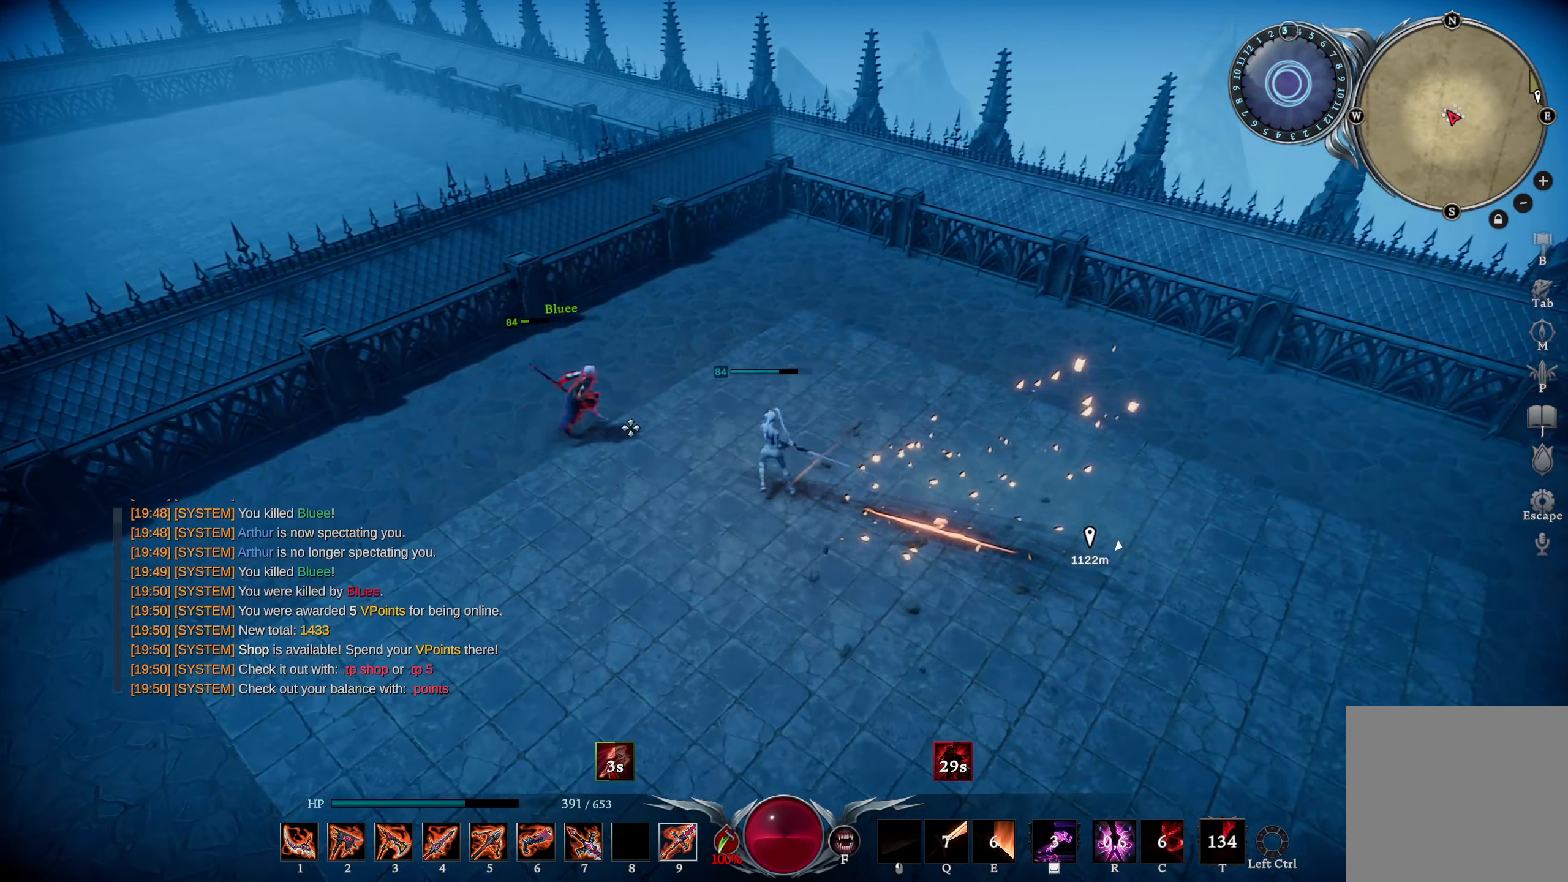
{"buttons": [], "left_stick": "up-right", "right_stick": "left", "events": [[17, "left_stick", "up-left"], [183, "left_stick", "up-right"], [200, "R1", "up"], [217, "right_stick", "right"], [267, "R2", "down"], [417, "R2", "up"], [417, "right_stick", "center"], [467, "right_stick", "left"]]}
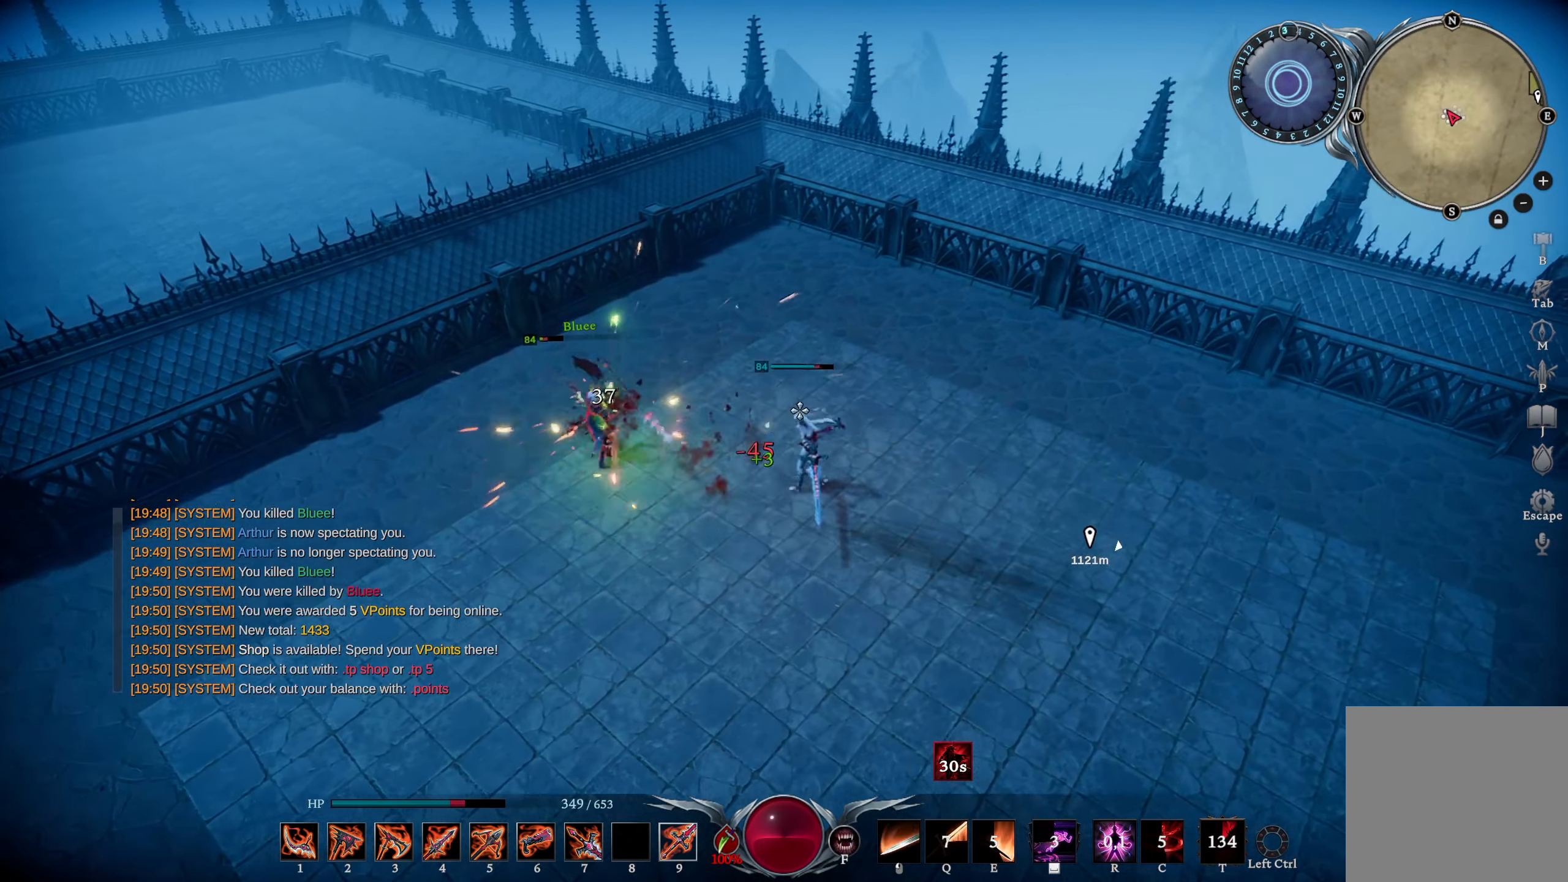
{"buttons": ["R1"], "left_stick": "left", "right_stick": "down-right", "events": [[50, "R3", "down"], [134, "R3", "up"], [201, "left_stick", "left"], [234, "R1", "down"], [384, "R1", "up"], [434, "right_stick", "down-right"], [468, "R1", "down"]]}
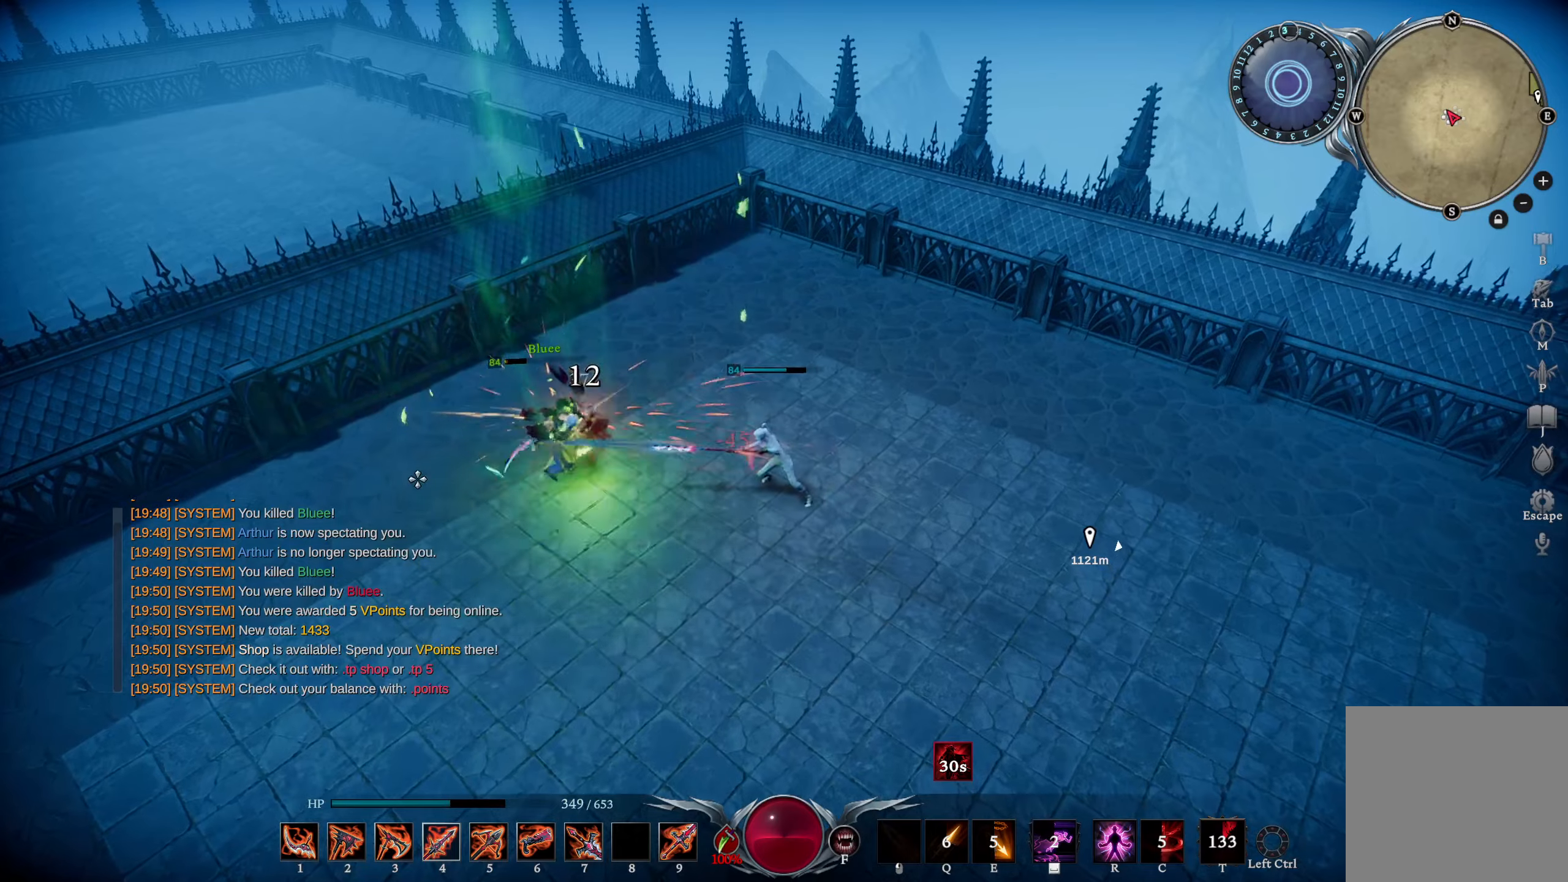
{"buttons": ["R1"], "left_stick": "down-left", "right_stick": "left", "events": [[100, "R1", "up"], [134, "right_stick", "right"], [167, "R2", "down"], [250, "R3", "down"], [267, "right_stick", "center"], [284, "left_stick", "down-left"], [300, "R2", "up"], [334, "R3", "up"], [434, "right_stick", "left"], [451, "R1", "down"]]}
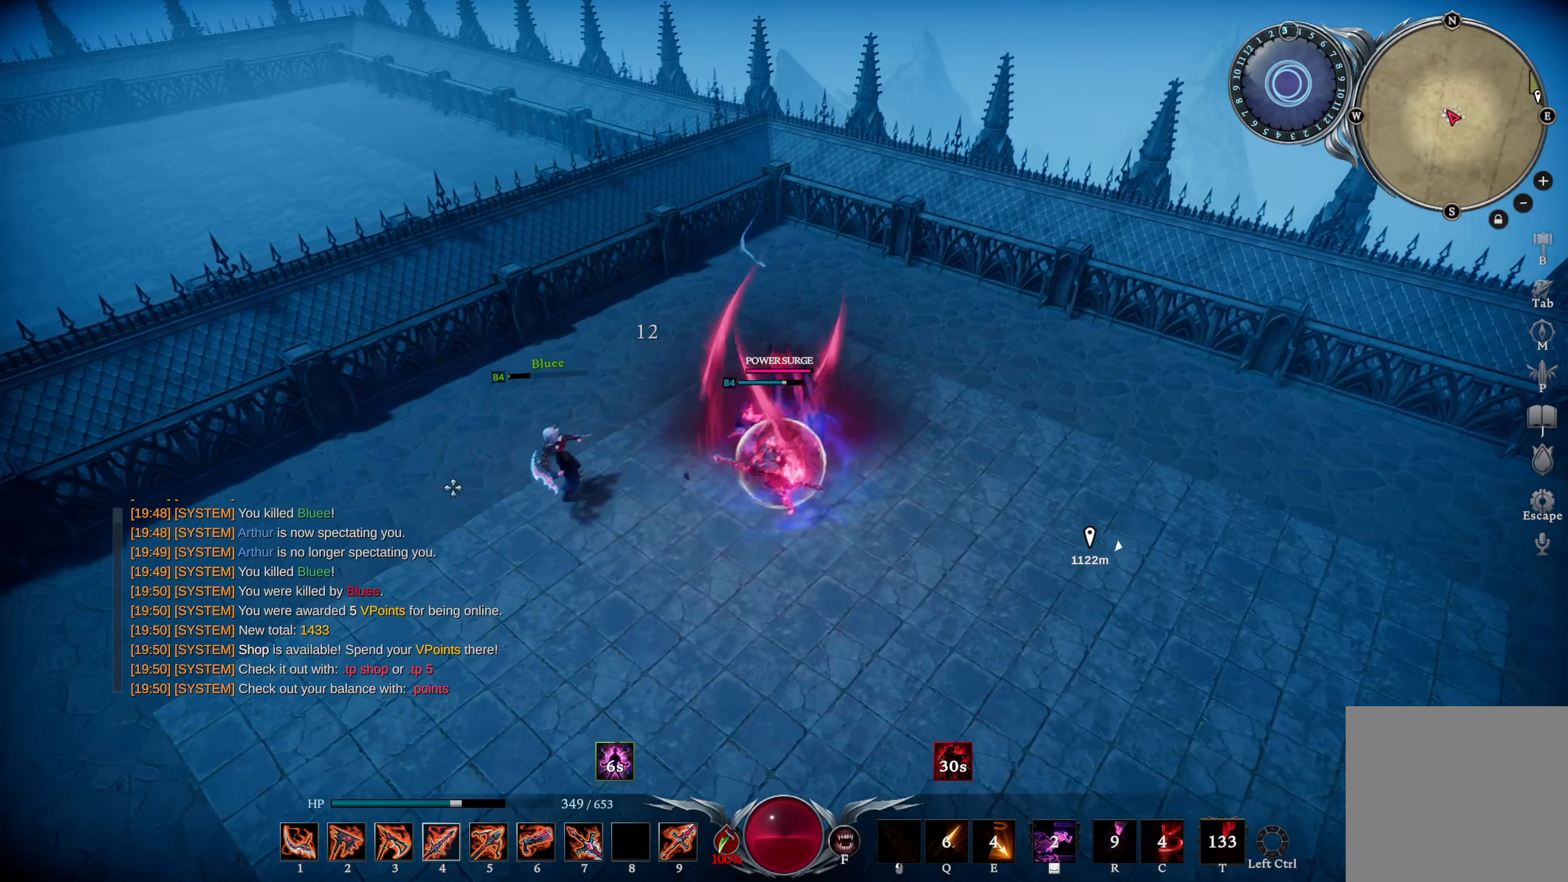
{"buttons": [], "left_stick": "down-left", "right_stick": "left", "events": [[66, "right_stick", "center"], [83, "R1", "up"], [116, "right_stick", "right"], [333, "right_stick", "center"], [467, "right_stick", "left"]]}
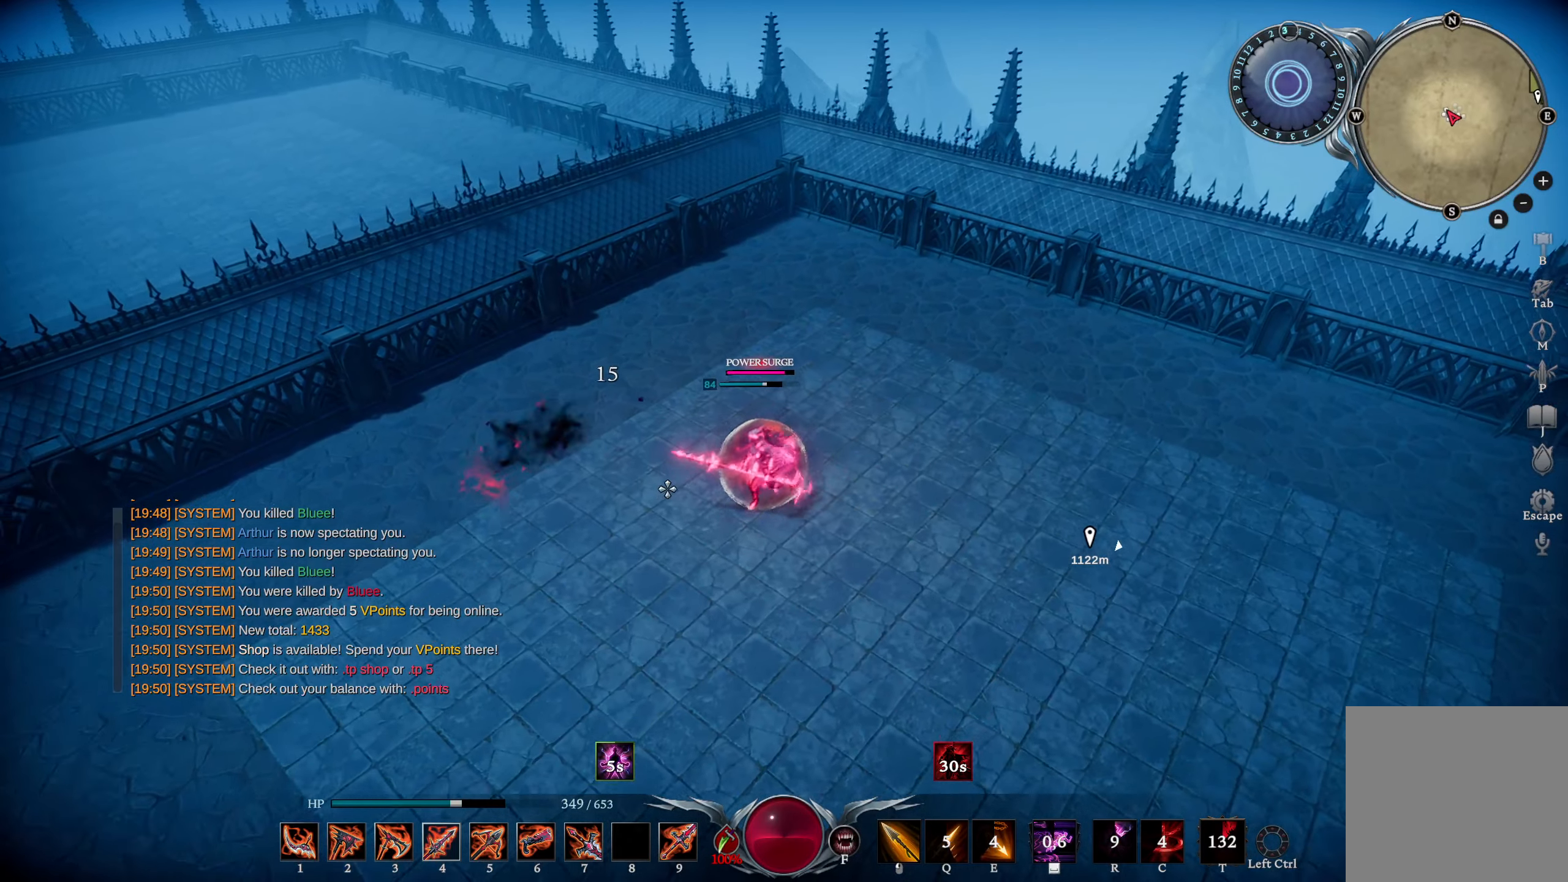
{"buttons": [], "left_stick": "down-left", "right_stick": "down-left", "events": [[167, "R1", "down"], [267, "R1", "up"], [284, "right_stick", "center"], [334, "right_stick", "up-right"], [484, "right_stick", "down-left"]]}
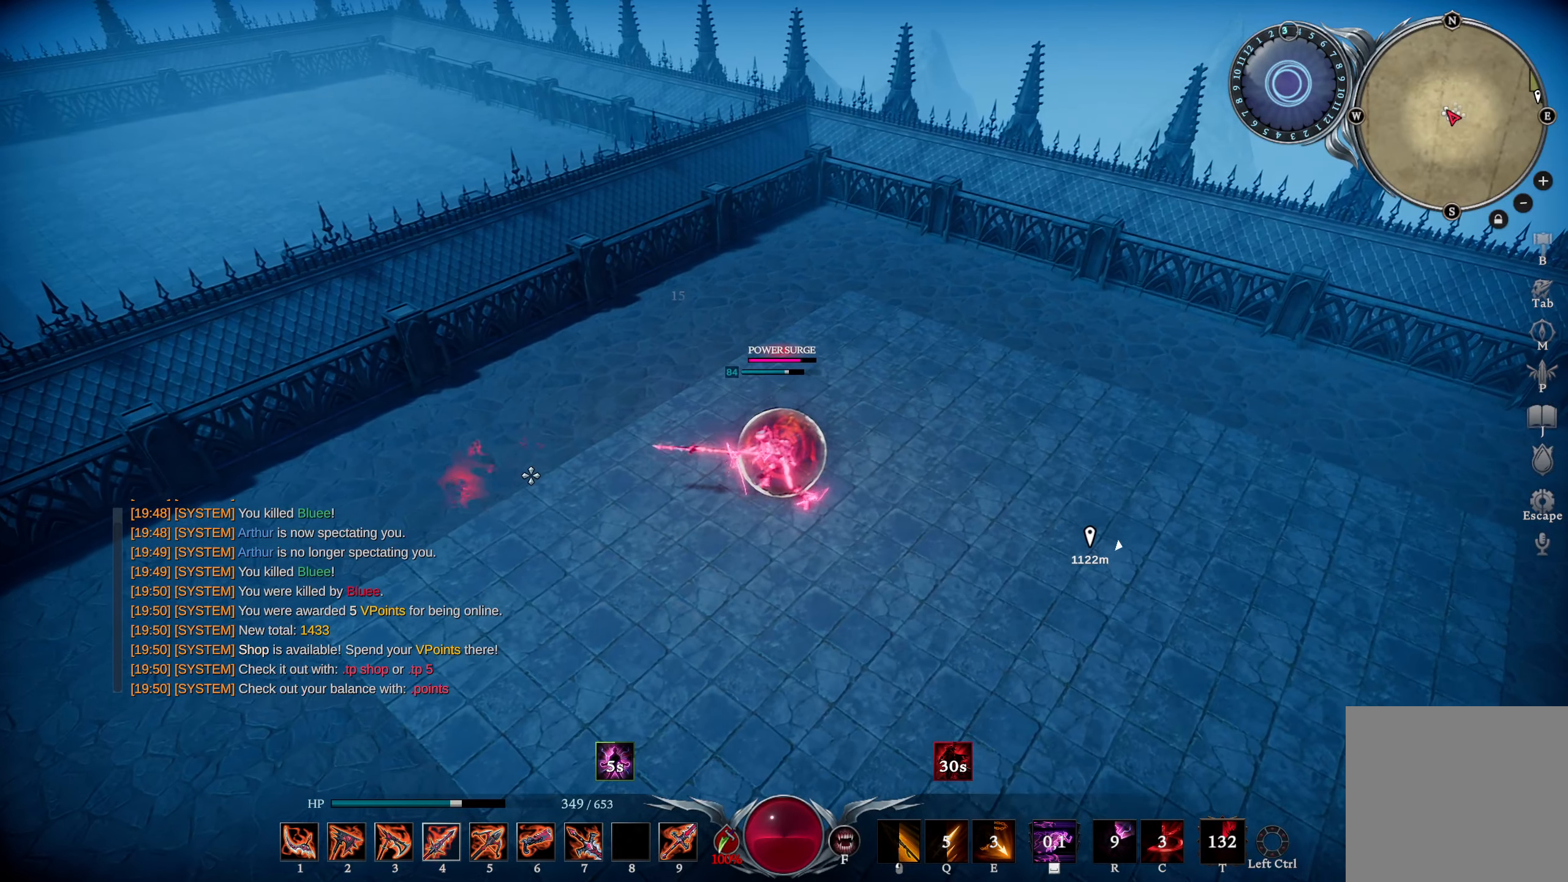
{"buttons": ["R1"], "left_stick": "left", "right_stick": "center", "events": [[17, "right_stick", "center"], [83, "L1", "down"], [117, "SQUARE", "down"], [167, "SQUARE", "up"], [234, "L1", "up"], [300, "left_stick", "left"], [334, "R1", "down"], [350, "right_stick", "left"], [500, "right_stick", "center"]]}
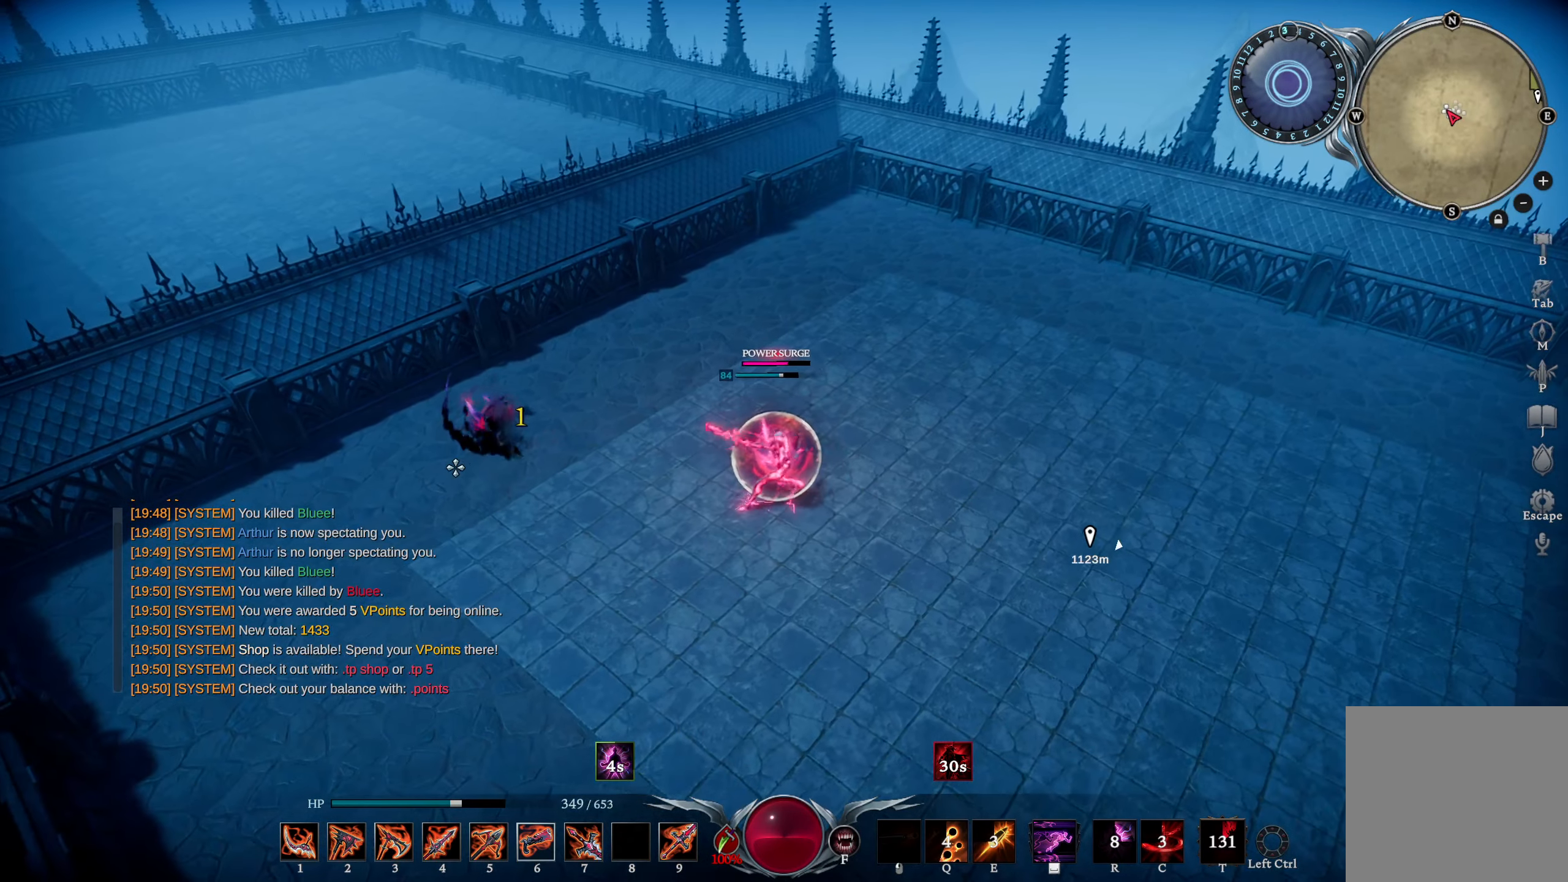
{"buttons": ["R1"], "left_stick": "left", "right_stick": "right", "events": [[84, "right_stick", "up-left"], [267, "right_stick", "center"], [418, "right_stick", "right"]]}
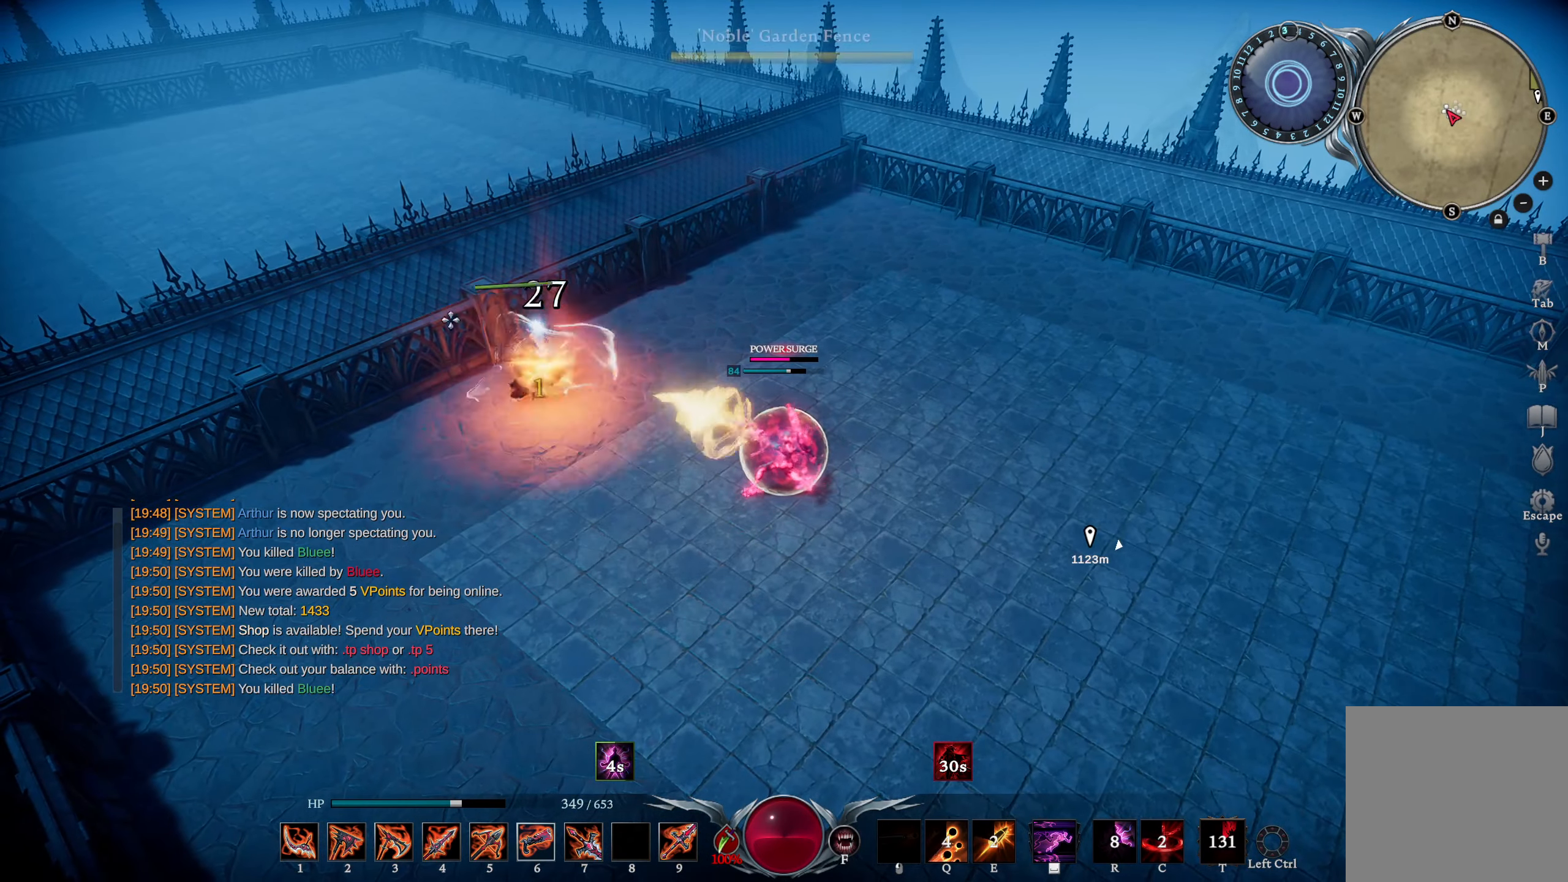
{"buttons": ["L2"], "left_stick": "down-right", "right_stick": "left", "events": [[83, "left_stick", "center"], [117, "right_stick", "center"], [133, "left_stick", "right"], [167, "R1", "up"], [234, "left_stick", "center"], [284, "left_stick", "down-right"], [300, "L2", "down"], [300, "right_stick", "left"]]}